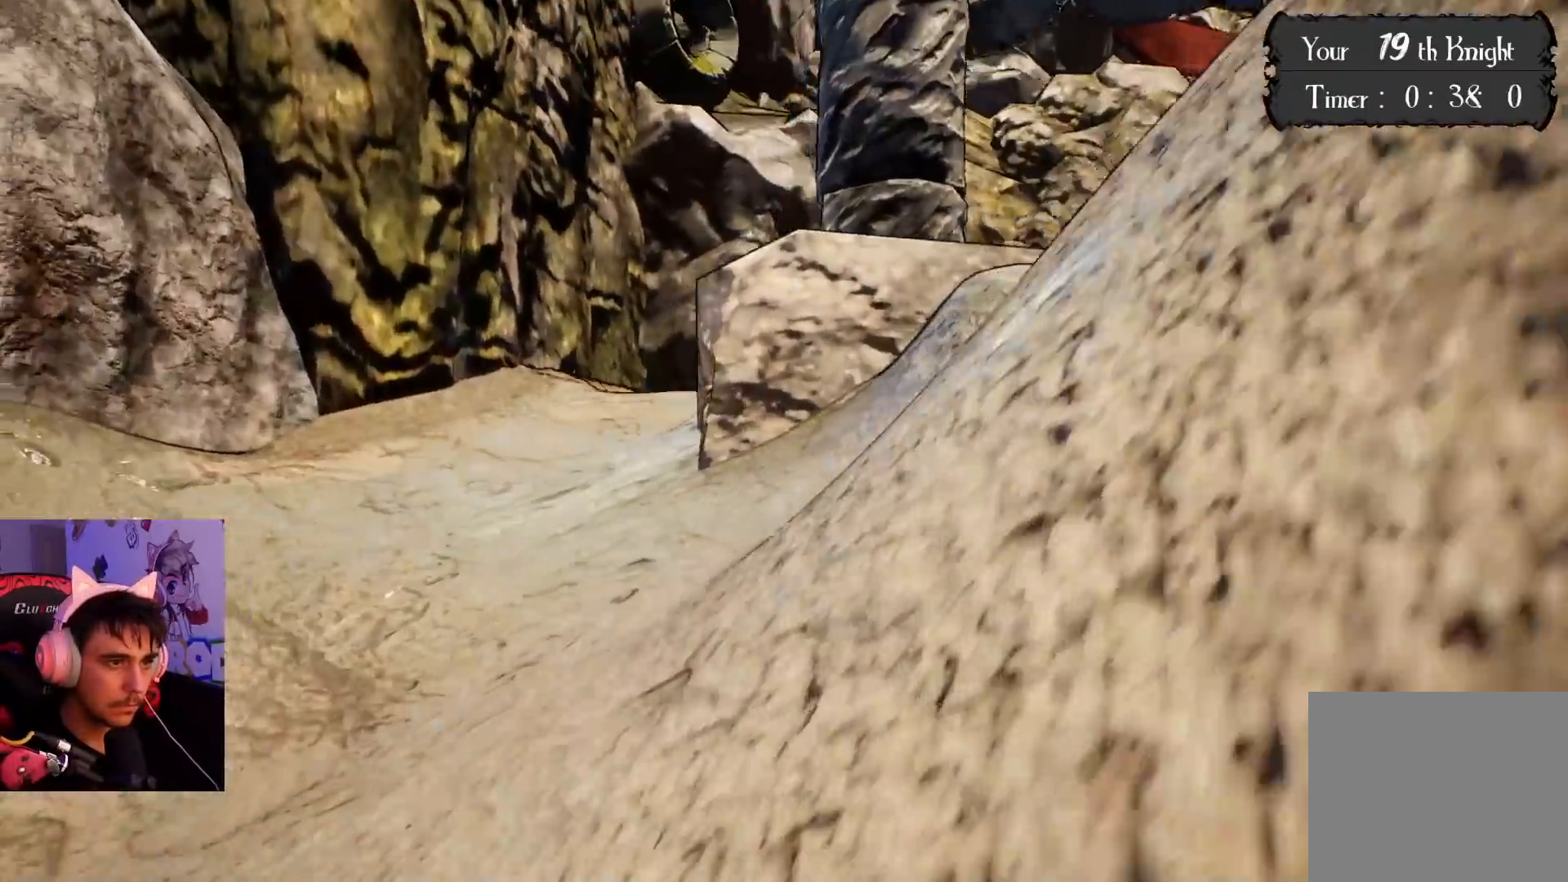
Gameplay with a controller (PlayStation layout); each line is a JSON object with the inputs held at the frame after it. "events" lists button and stick changes between this image and that frame as [ms after this image, input, new state], when the widget could be followed in between. Not read: L3 R3.
{"buttons": ["CROSS"], "left_stick": "up", "right_stick": "center", "events": [[133, "right_stick", "right"], [300, "right_stick", "center"], [367, "CROSS", "down"]]}
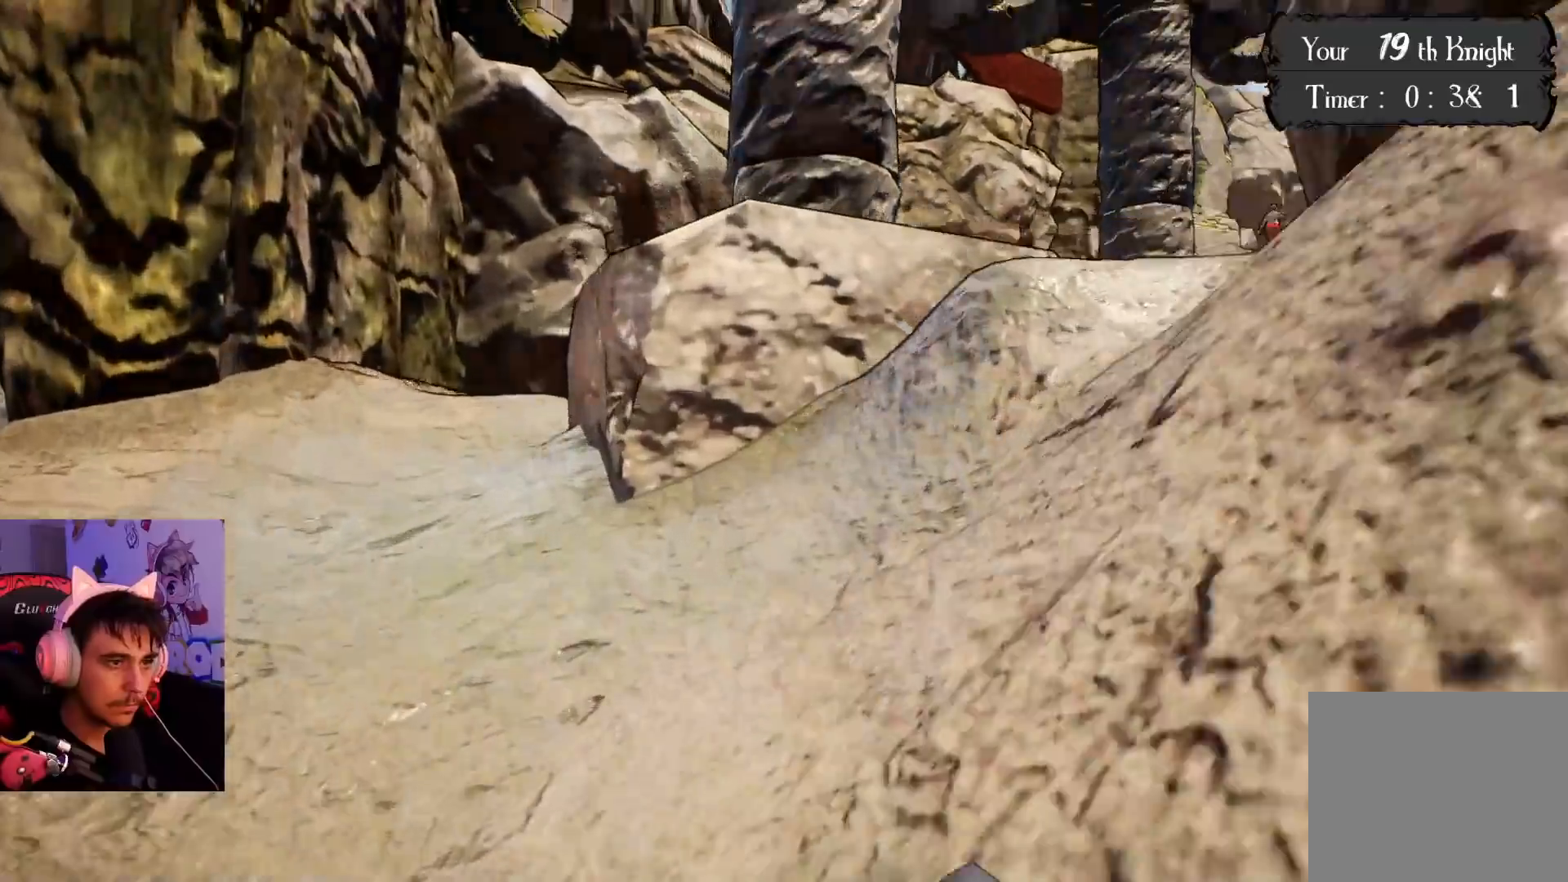
{"buttons": [], "left_stick": "up-right", "right_stick": "center", "events": [[33, "CROSS", "up"], [50, "left_stick", "up-right"], [150, "right_stick", "right"], [433, "right_stick", "center"]]}
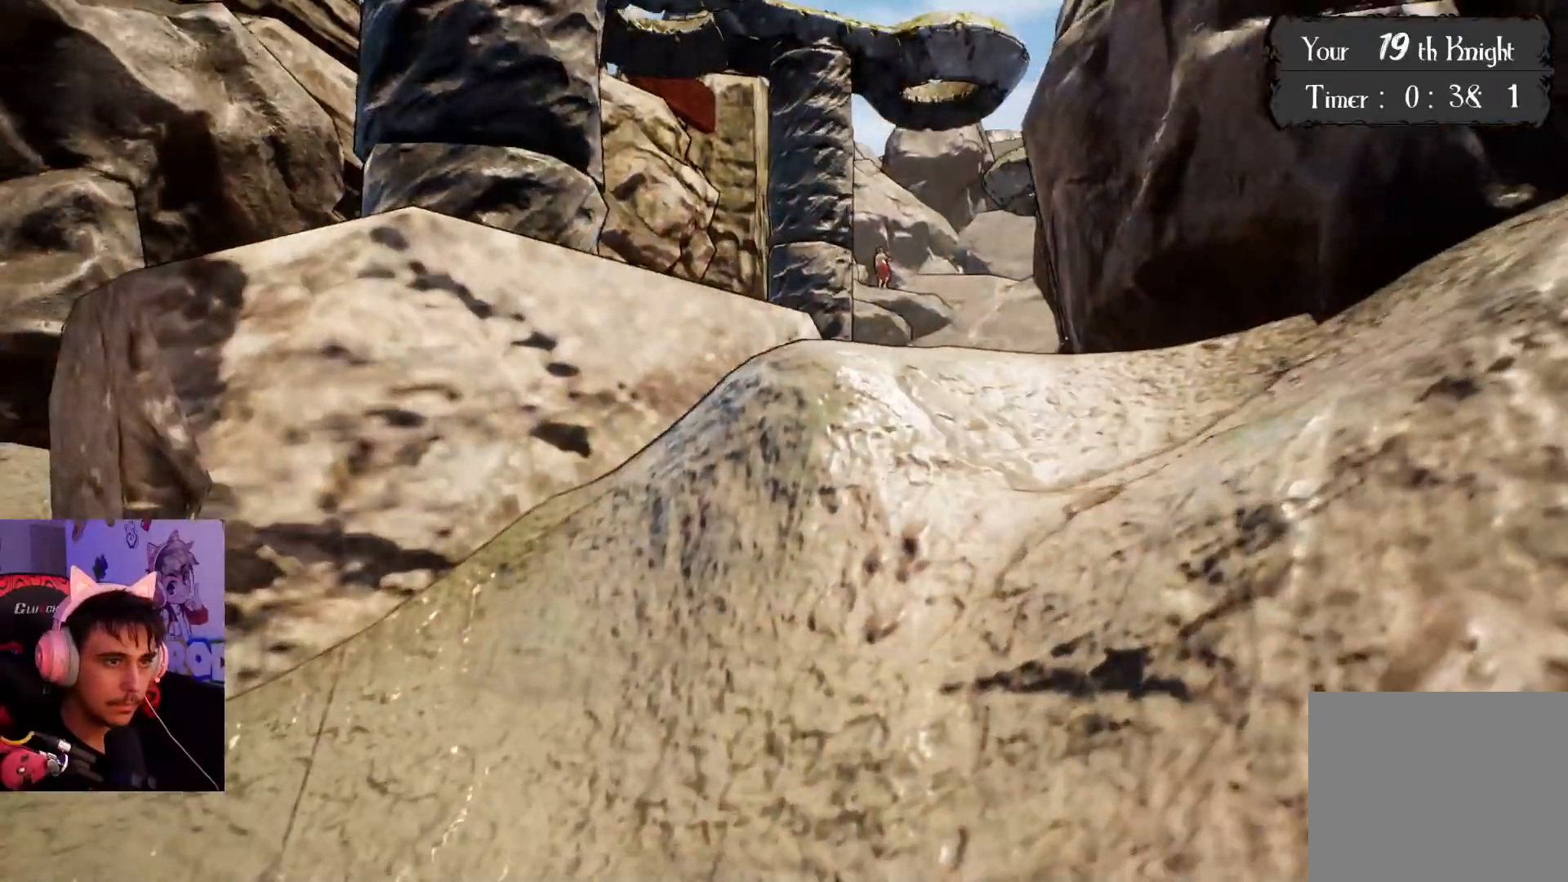
{"buttons": [], "left_stick": "up-right", "right_stick": "center", "events": []}
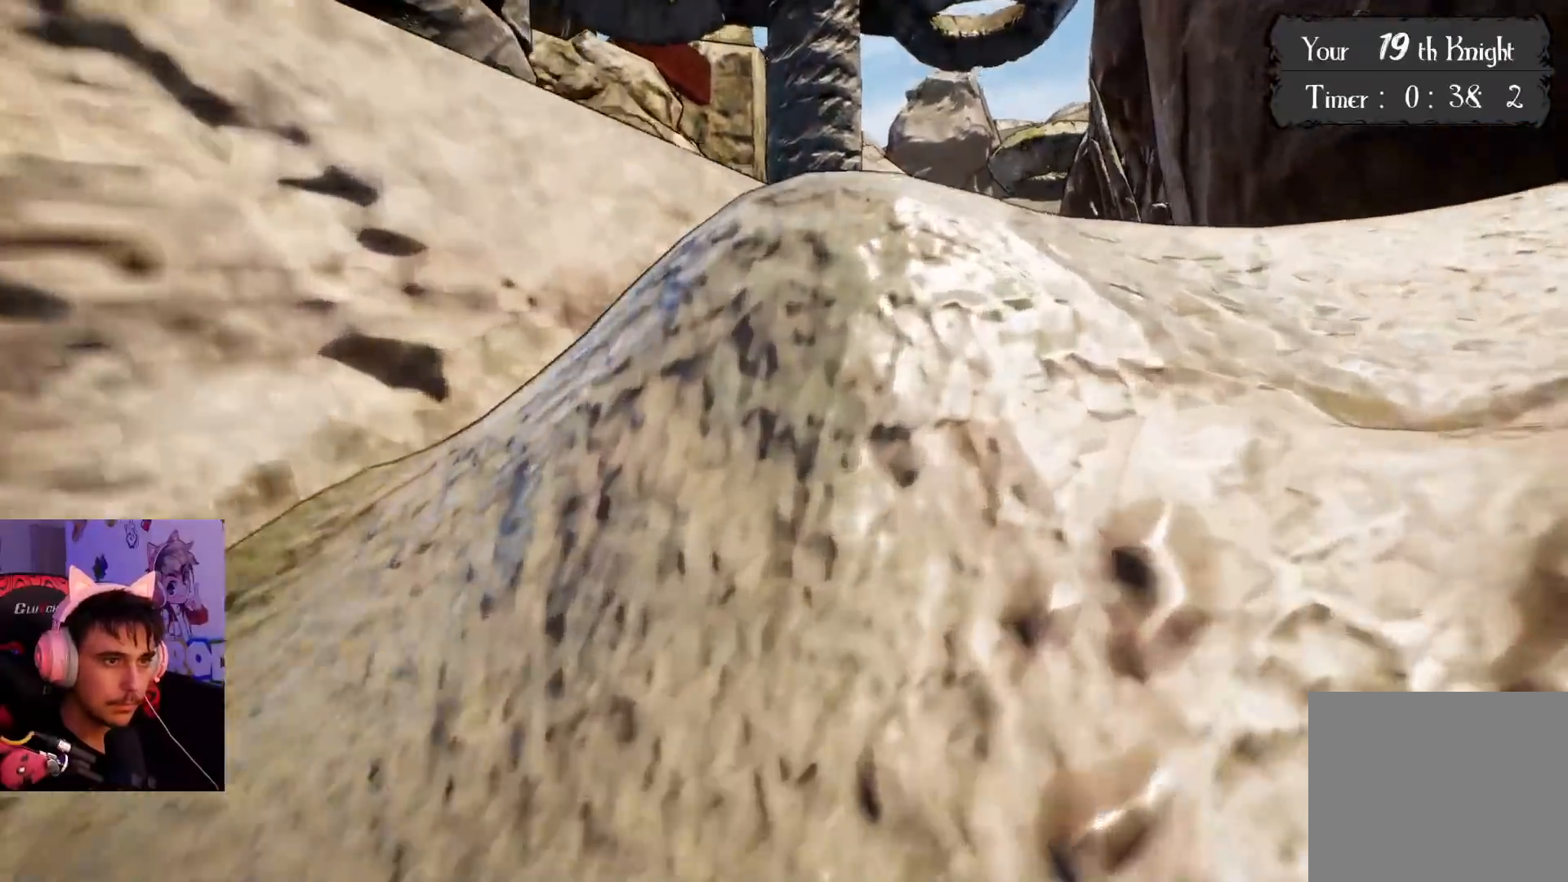
{"buttons": [], "left_stick": "up", "right_stick": "center", "events": [[433, "left_stick", "up"]]}
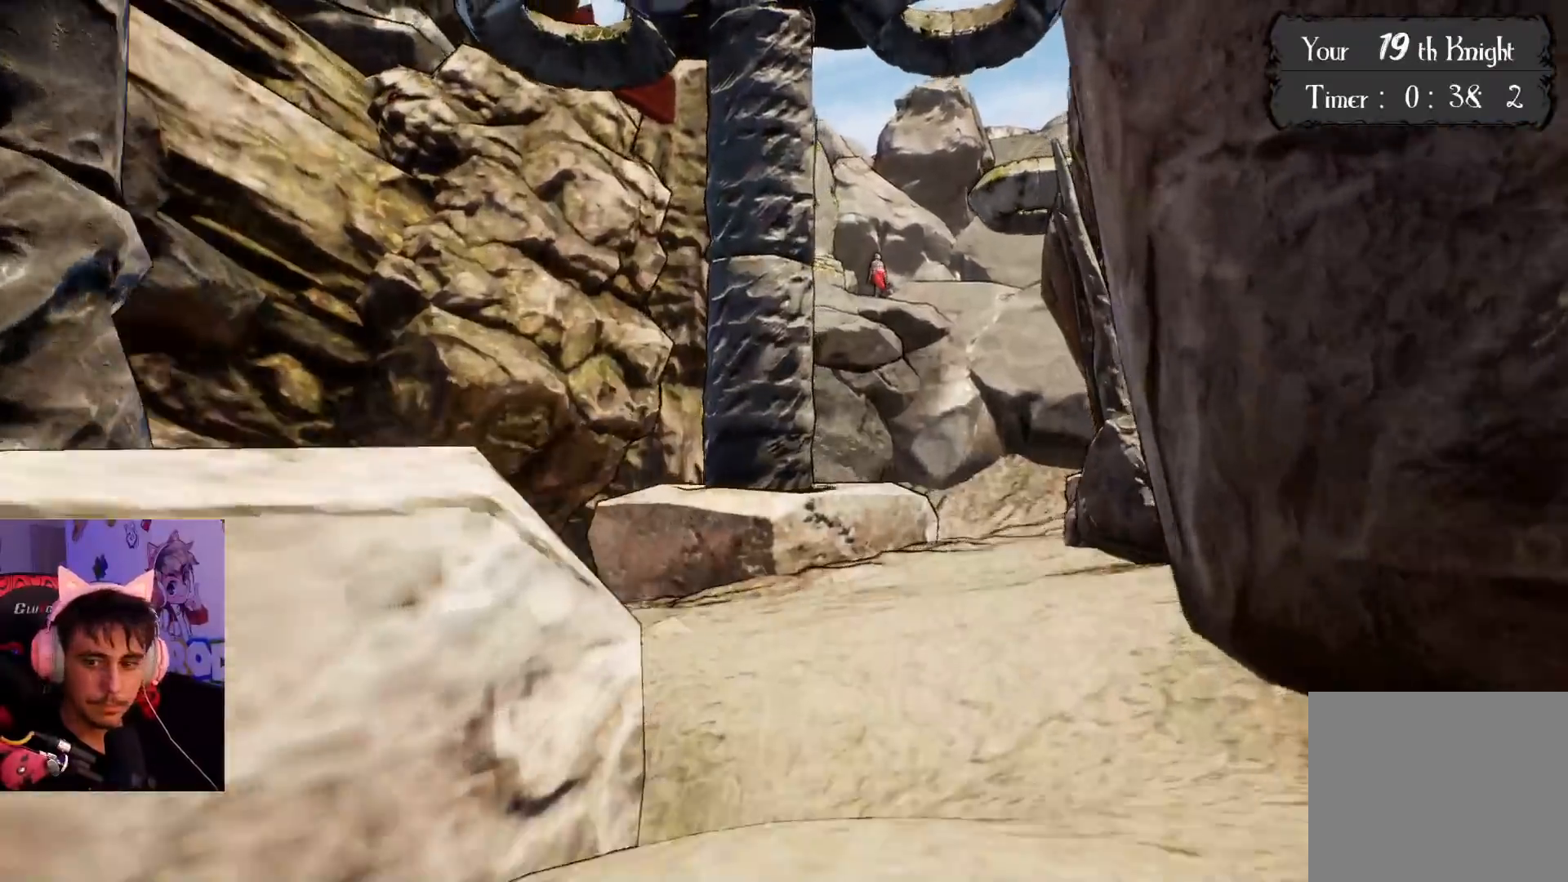
{"buttons": [], "left_stick": "up", "right_stick": "center", "events": []}
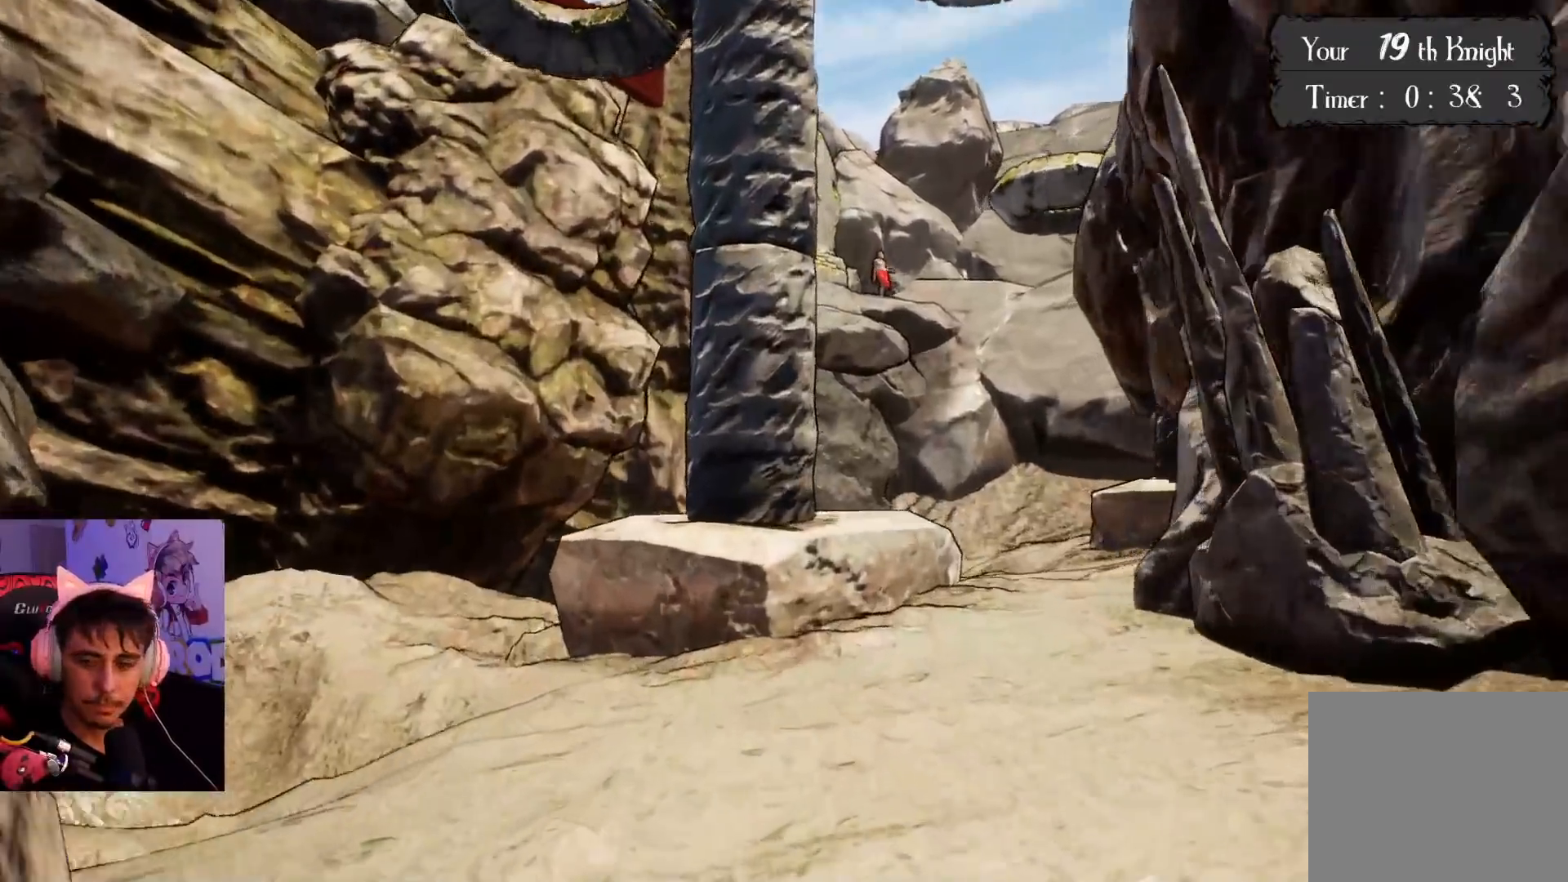
{"buttons": [], "left_stick": "up", "right_stick": "center", "events": [[283, "right_stick", "right"], [417, "right_stick", "center"]]}
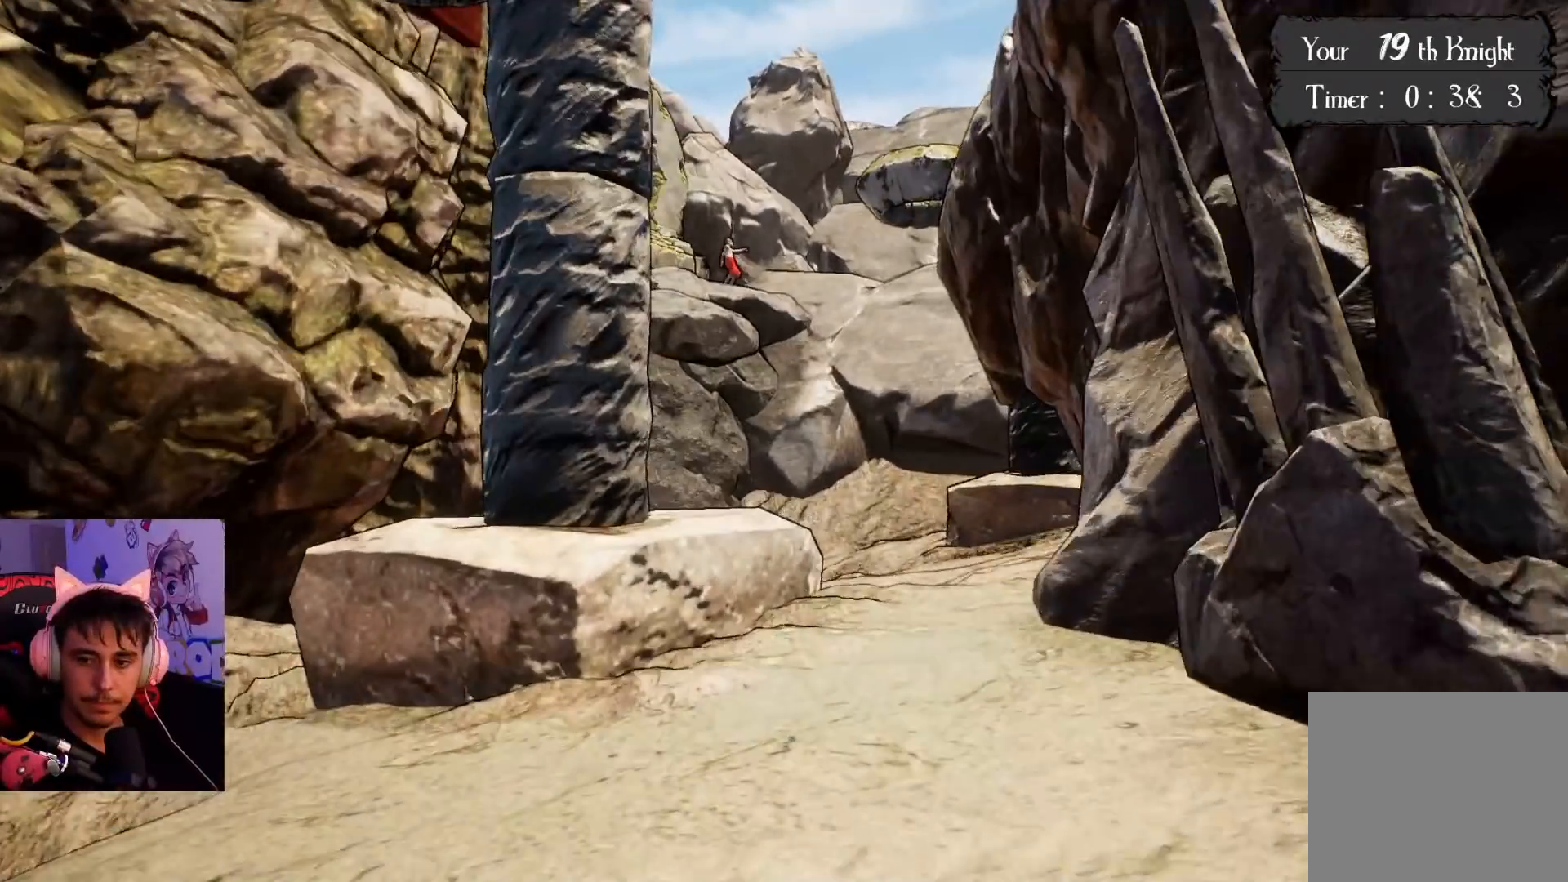
{"buttons": [], "left_stick": "up", "right_stick": "center", "events": [[333, "right_stick", "right"], [467, "right_stick", "center"]]}
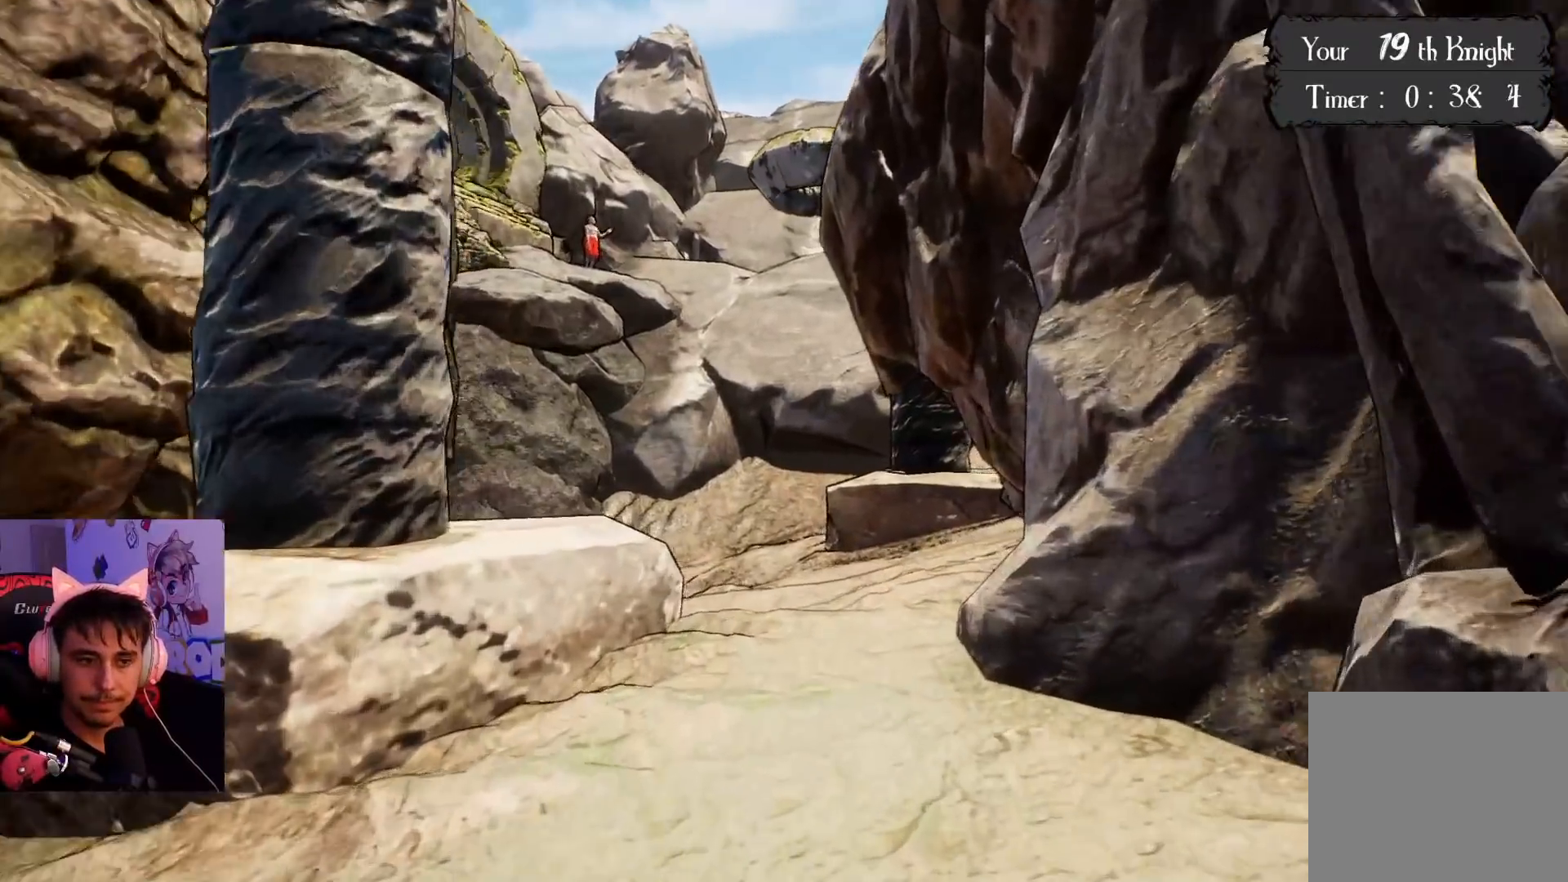
{"buttons": [], "left_stick": "up", "right_stick": "center", "events": []}
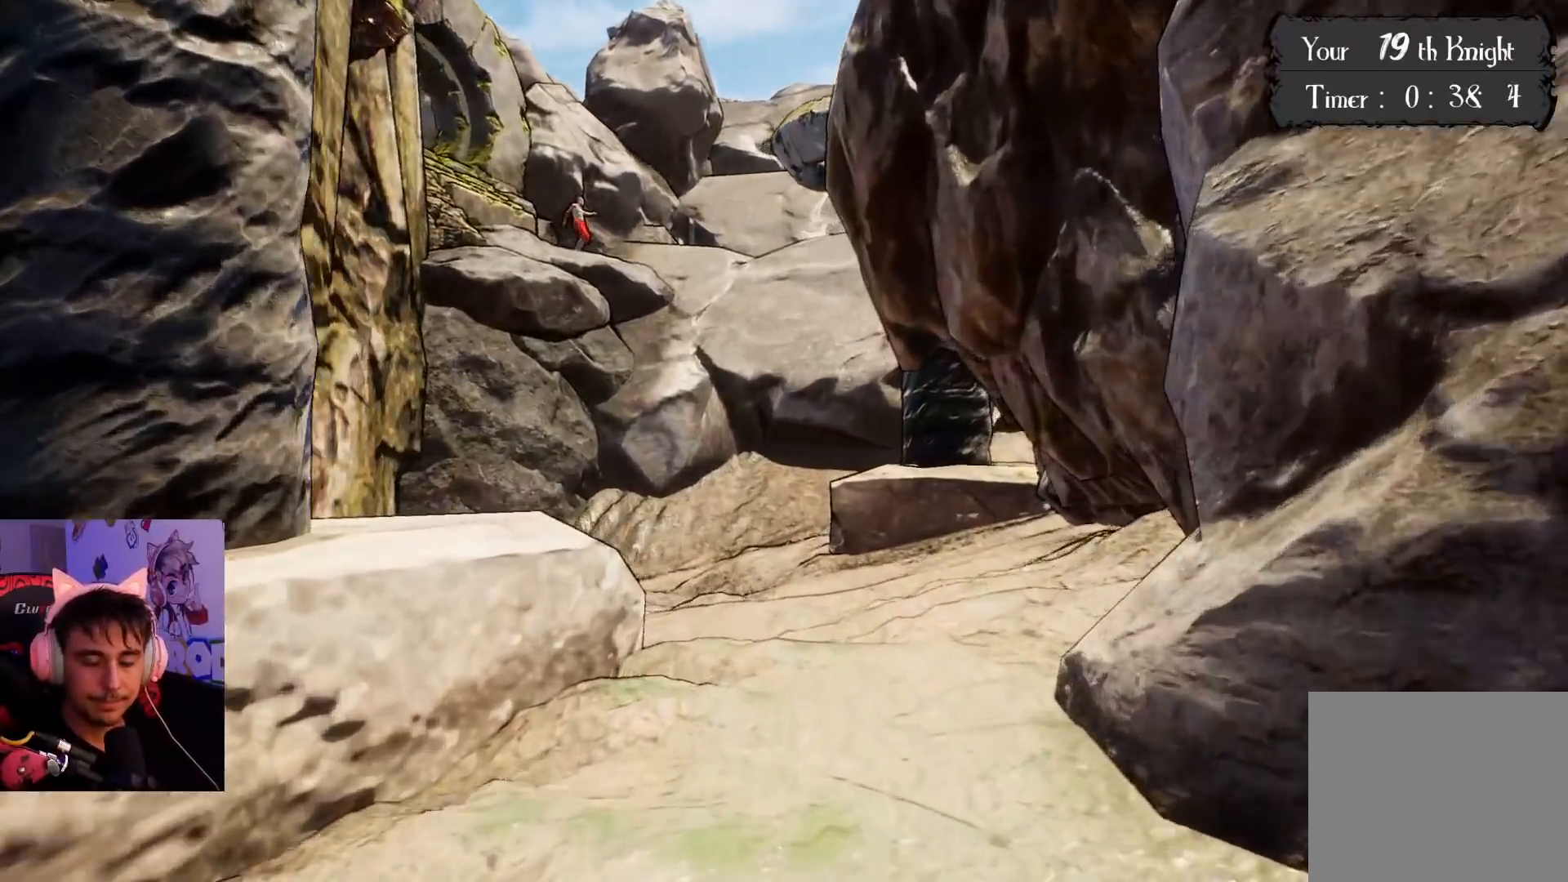
{"buttons": [], "left_stick": "up", "right_stick": "right", "events": [[483, "right_stick", "right"]]}
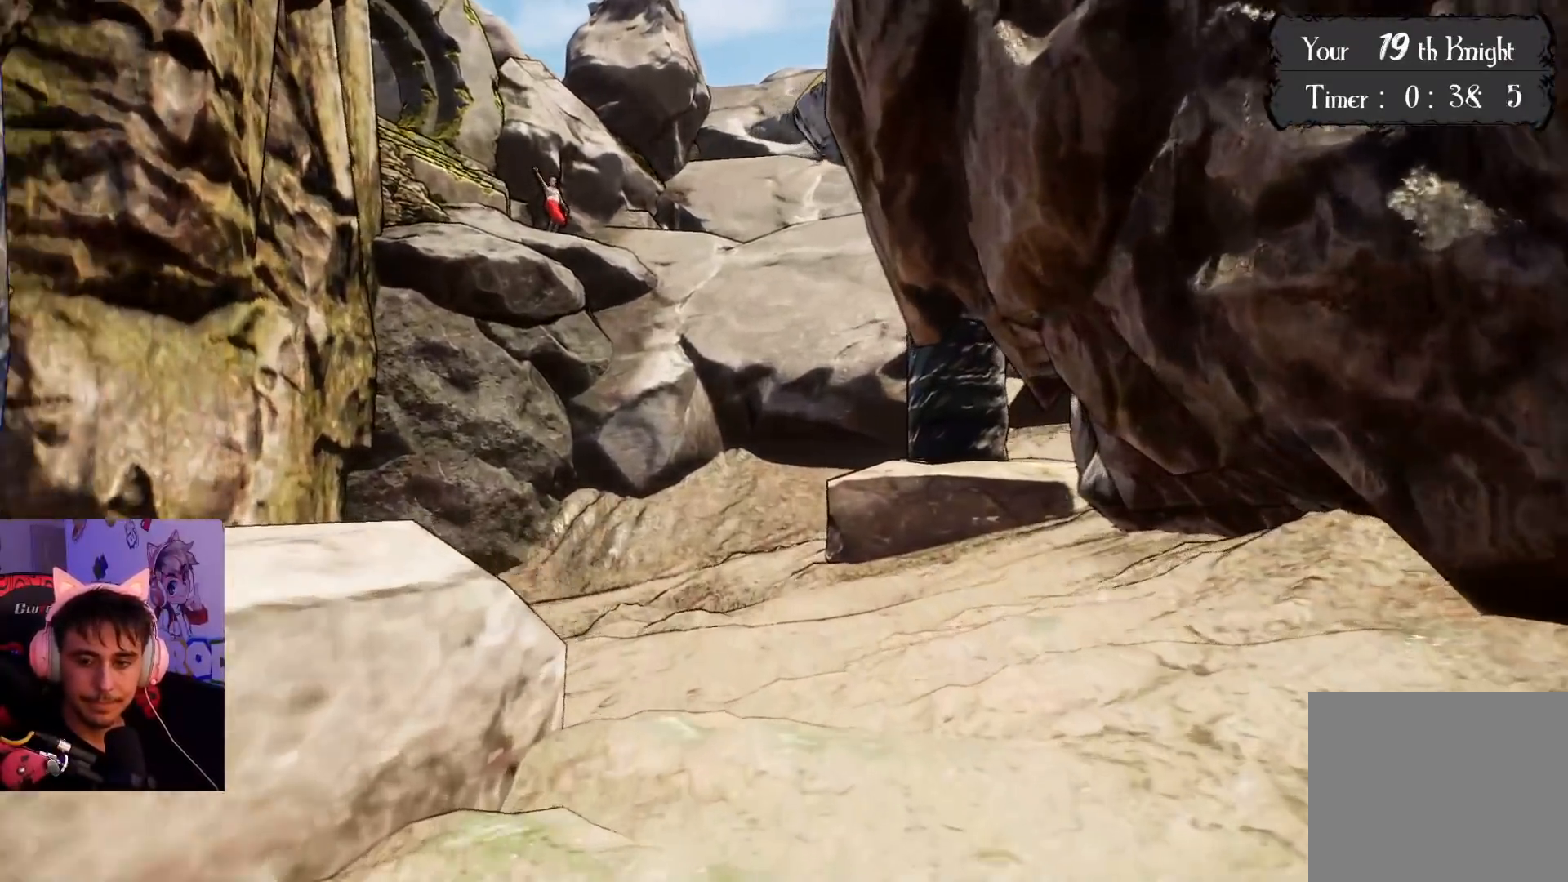
{"buttons": [], "left_stick": "up", "right_stick": "right", "events": []}
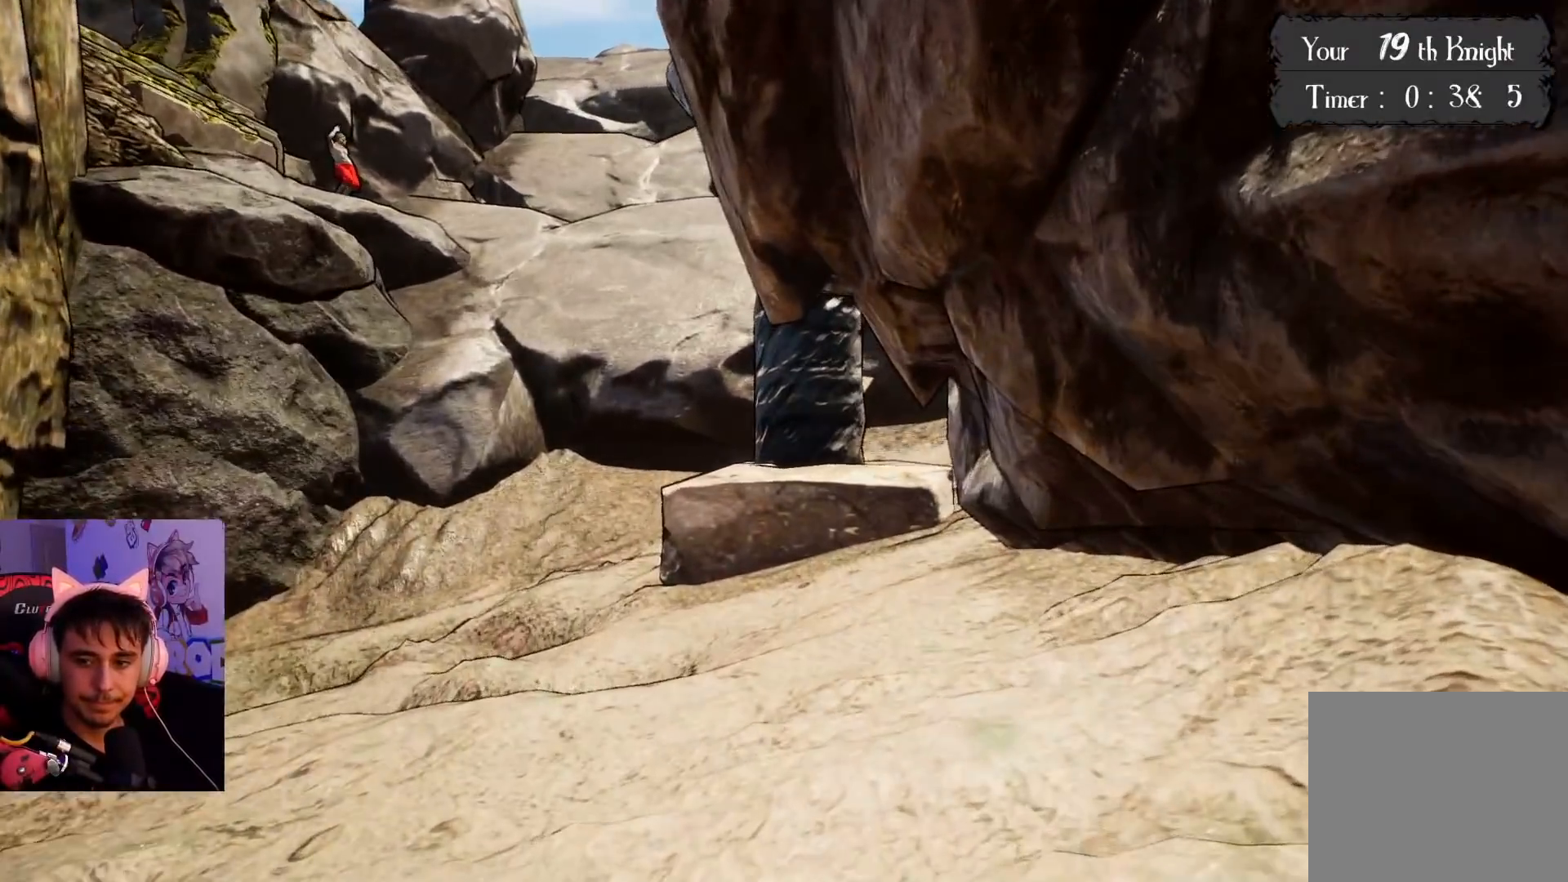
{"buttons": [], "left_stick": "up", "right_stick": "center", "events": [[383, "right_stick", "center"]]}
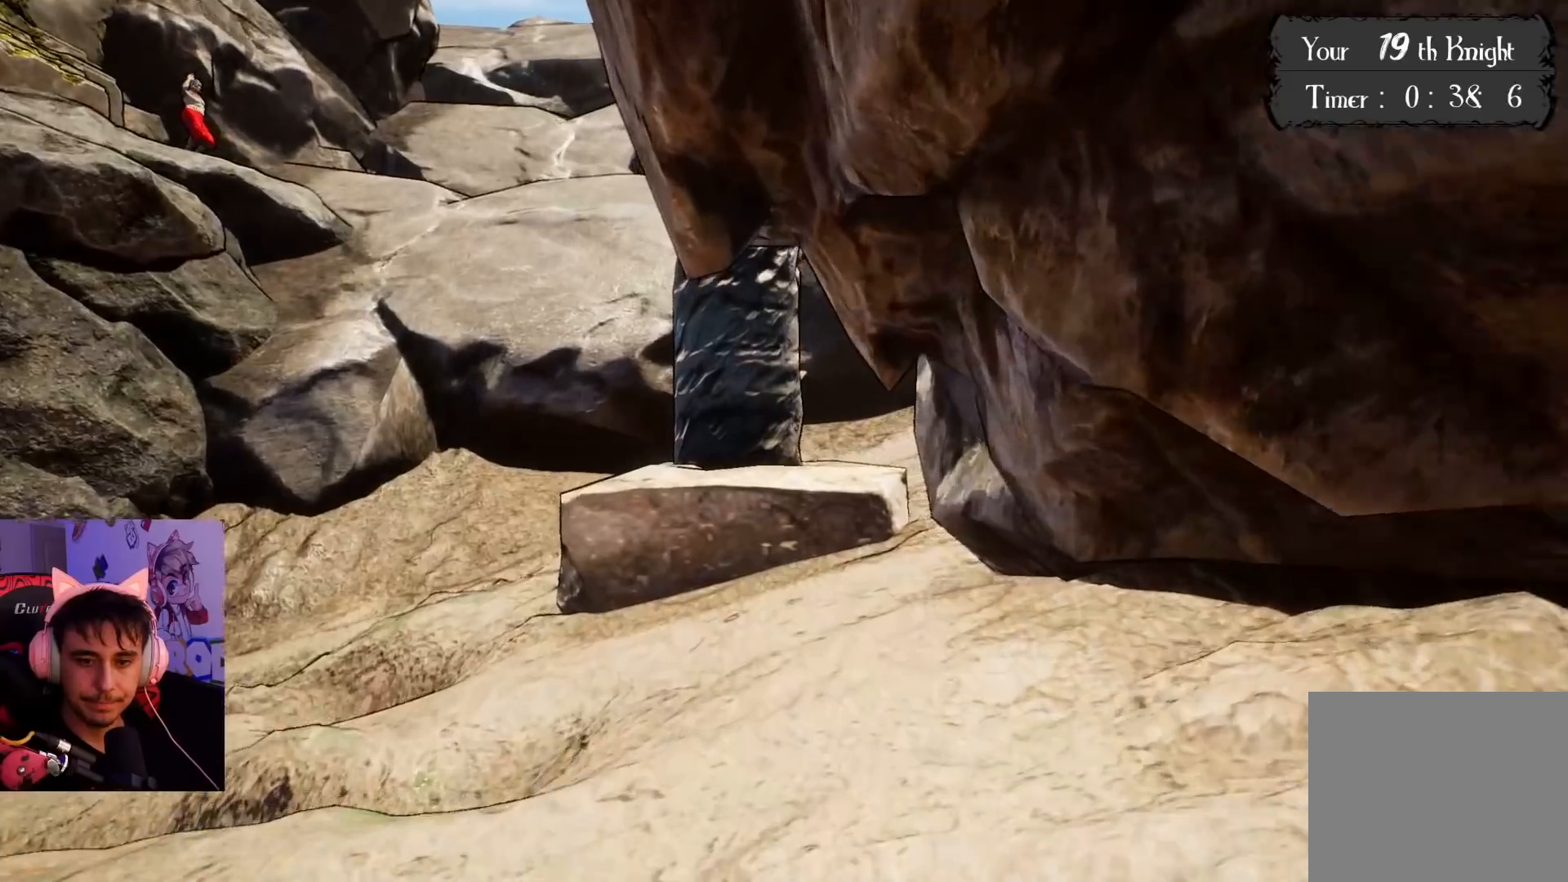
{"buttons": [], "left_stick": "up", "right_stick": "right", "events": [[400, "right_stick", "right"]]}
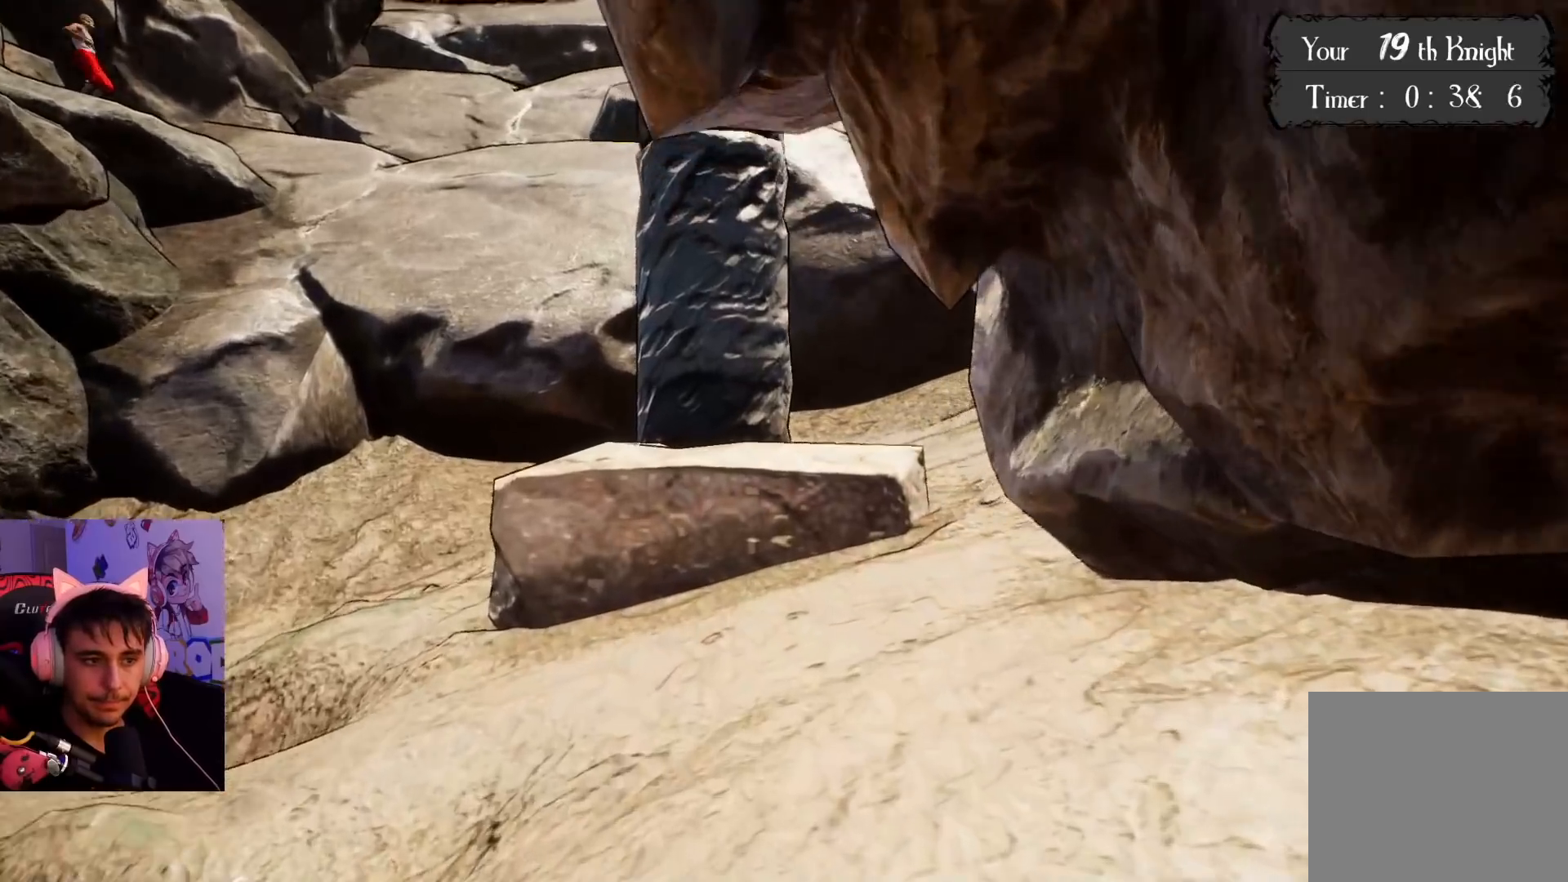
{"buttons": [], "left_stick": "up", "right_stick": "right", "events": []}
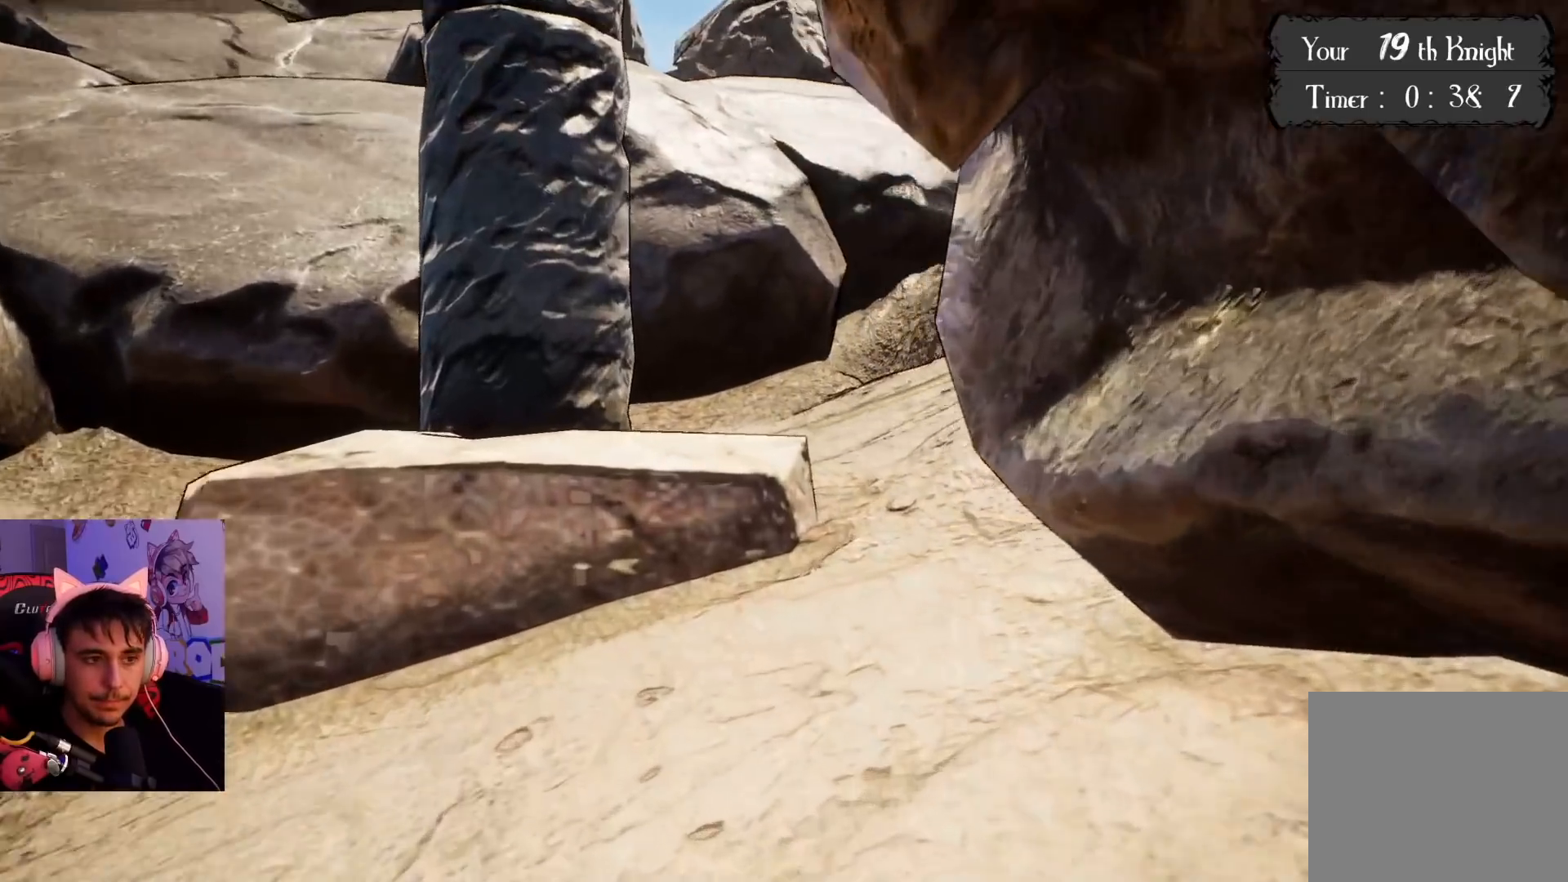
{"buttons": [], "left_stick": "up-left", "right_stick": "right", "events": [[217, "left_stick", "up-left"]]}
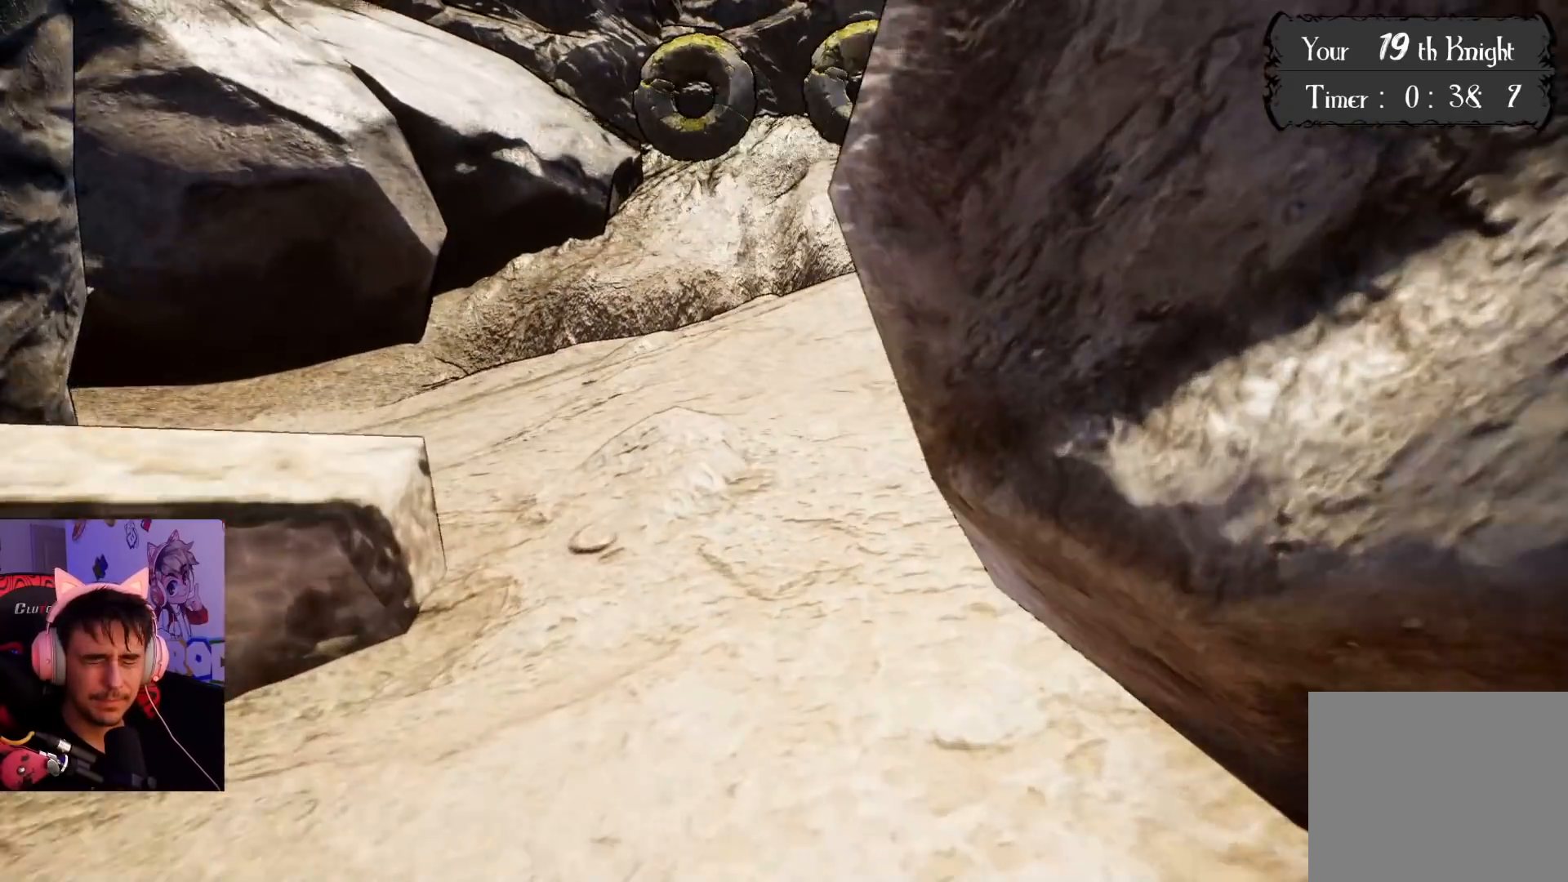
{"buttons": [], "left_stick": "up-left", "right_stick": "right", "events": []}
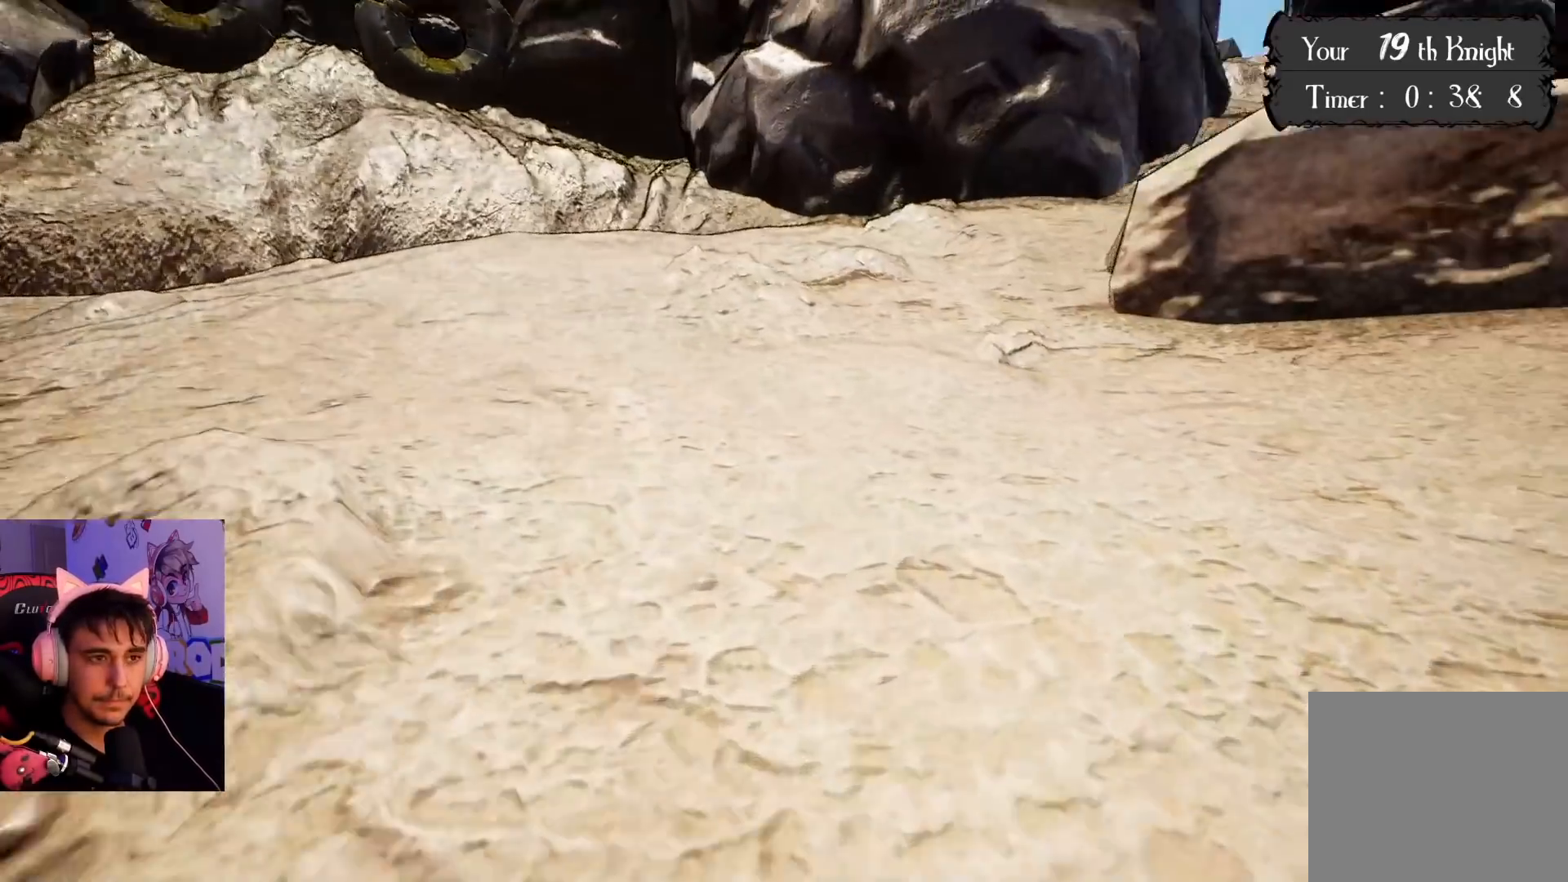
{"buttons": [], "left_stick": "up-left", "right_stick": "up-right", "events": [[167, "right_stick", "up-right"]]}
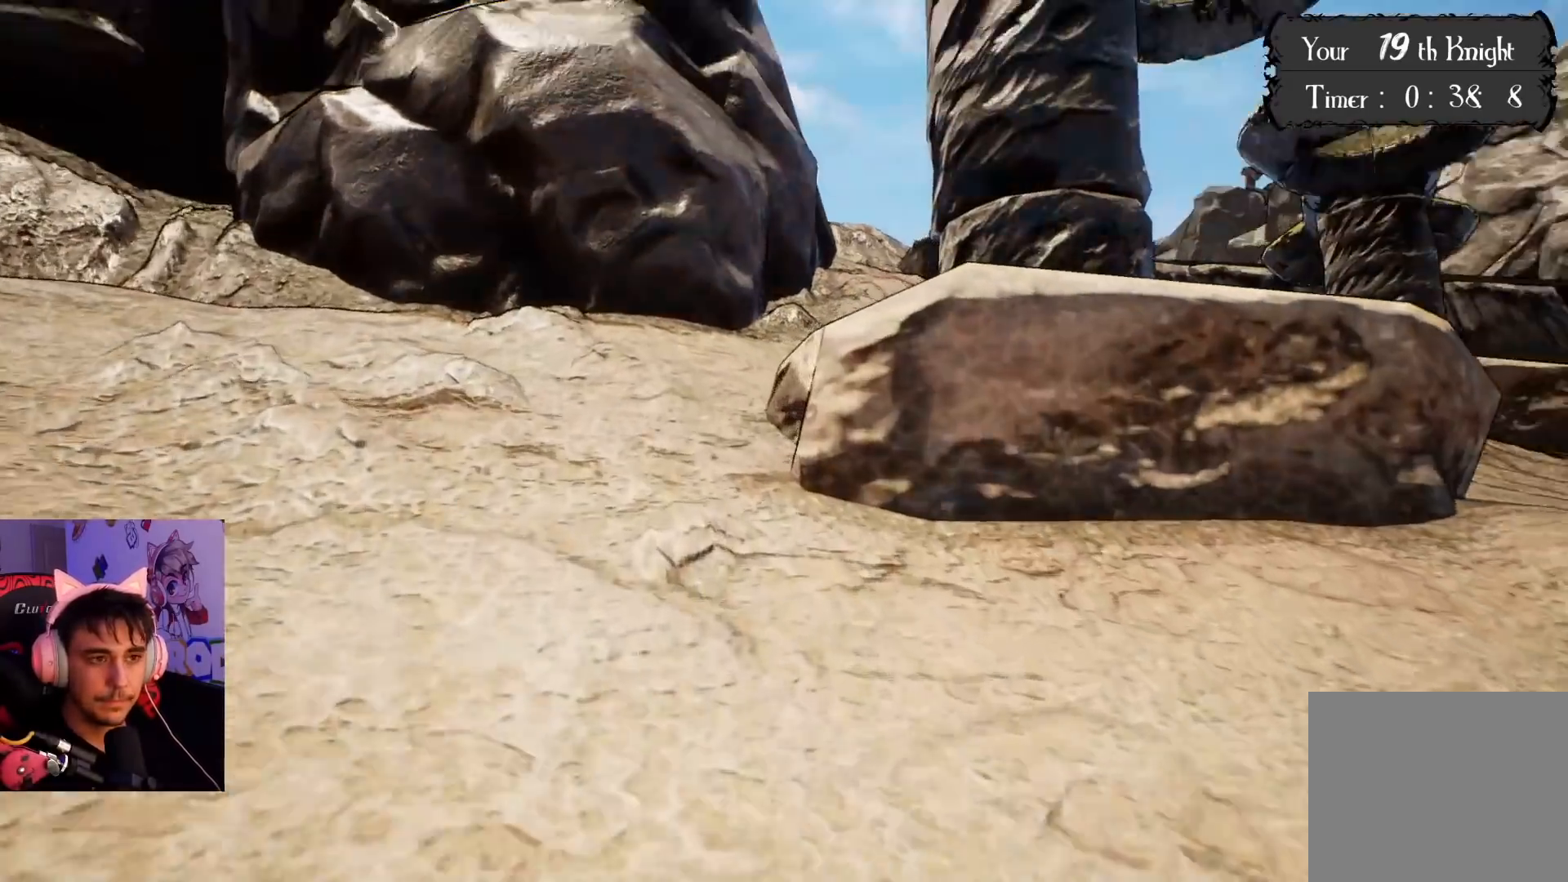
{"buttons": [], "left_stick": "up-left", "right_stick": "up", "events": [[17, "right_stick", "up"]]}
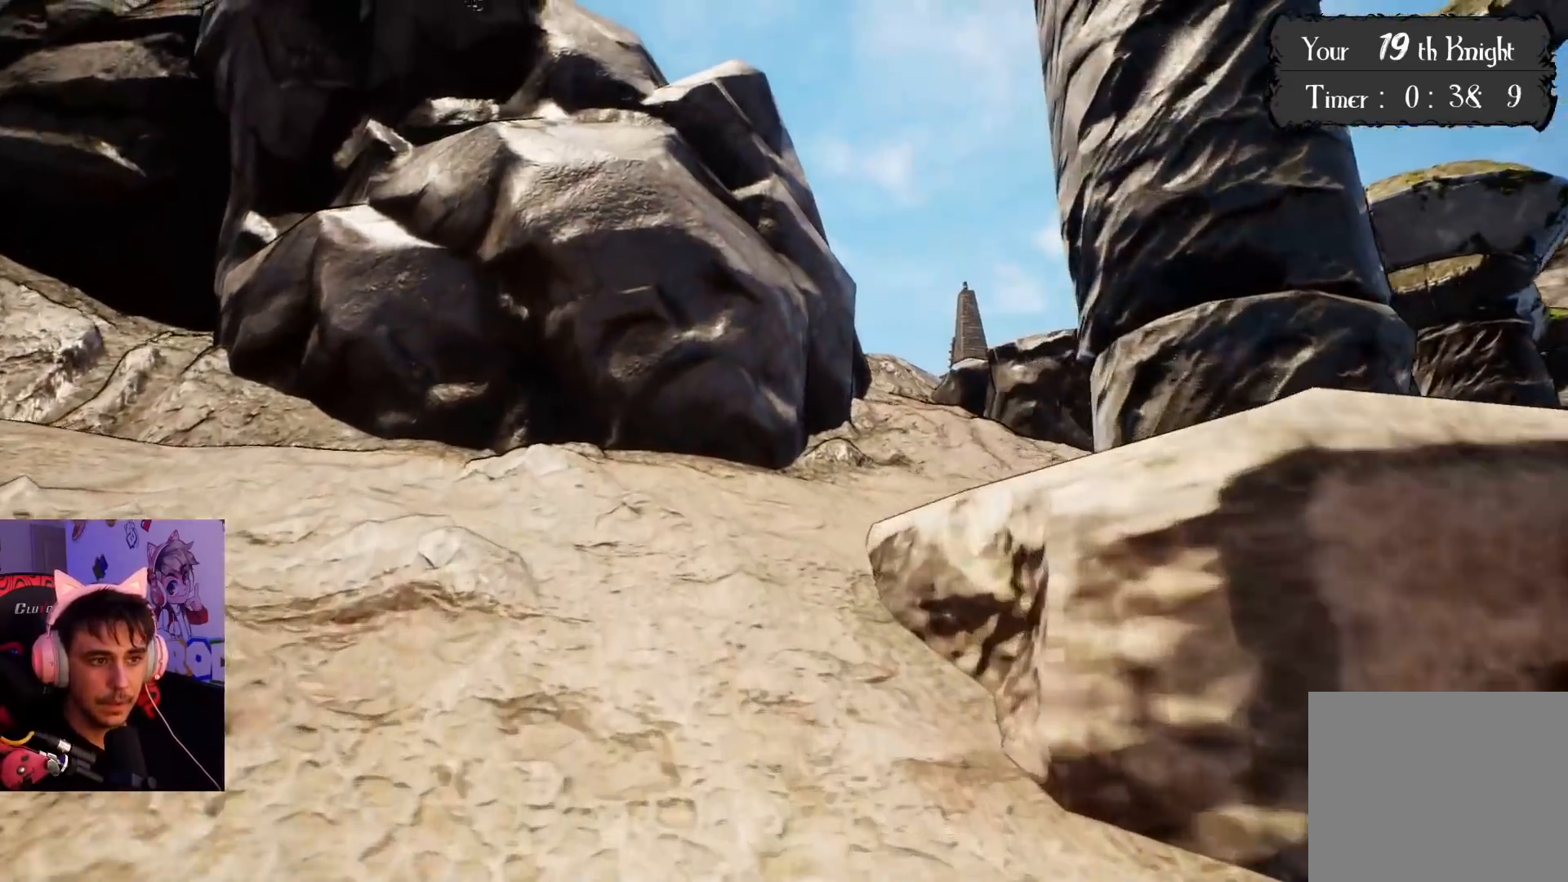
{"buttons": [], "left_stick": "up", "right_stick": "center", "events": [[50, "left_stick", "up"], [83, "right_stick", "center"]]}
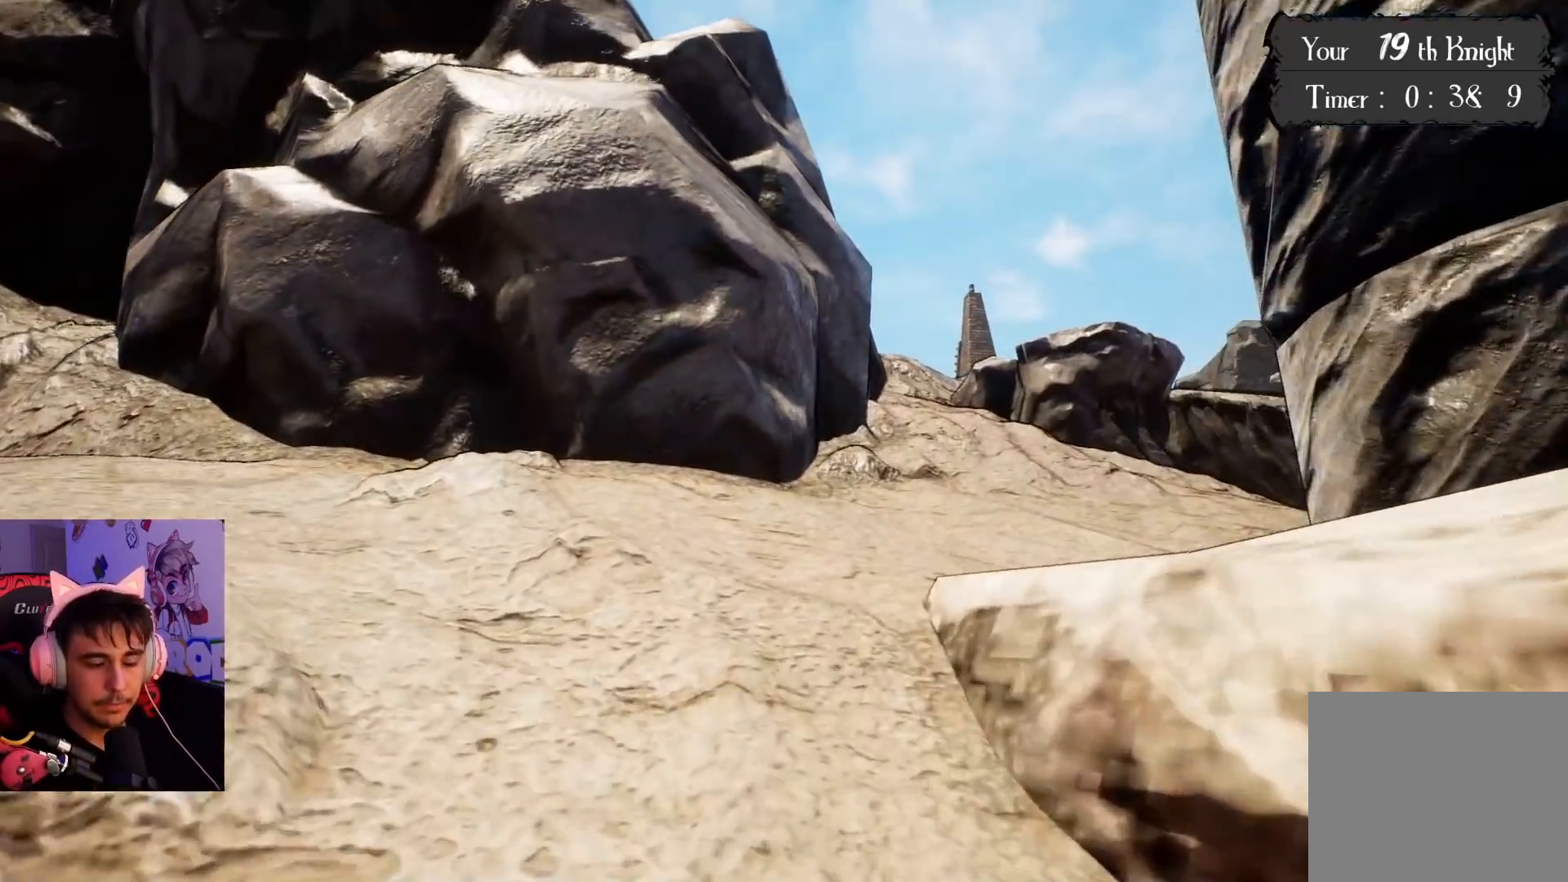
{"buttons": [], "left_stick": "up", "right_stick": "center", "events": []}
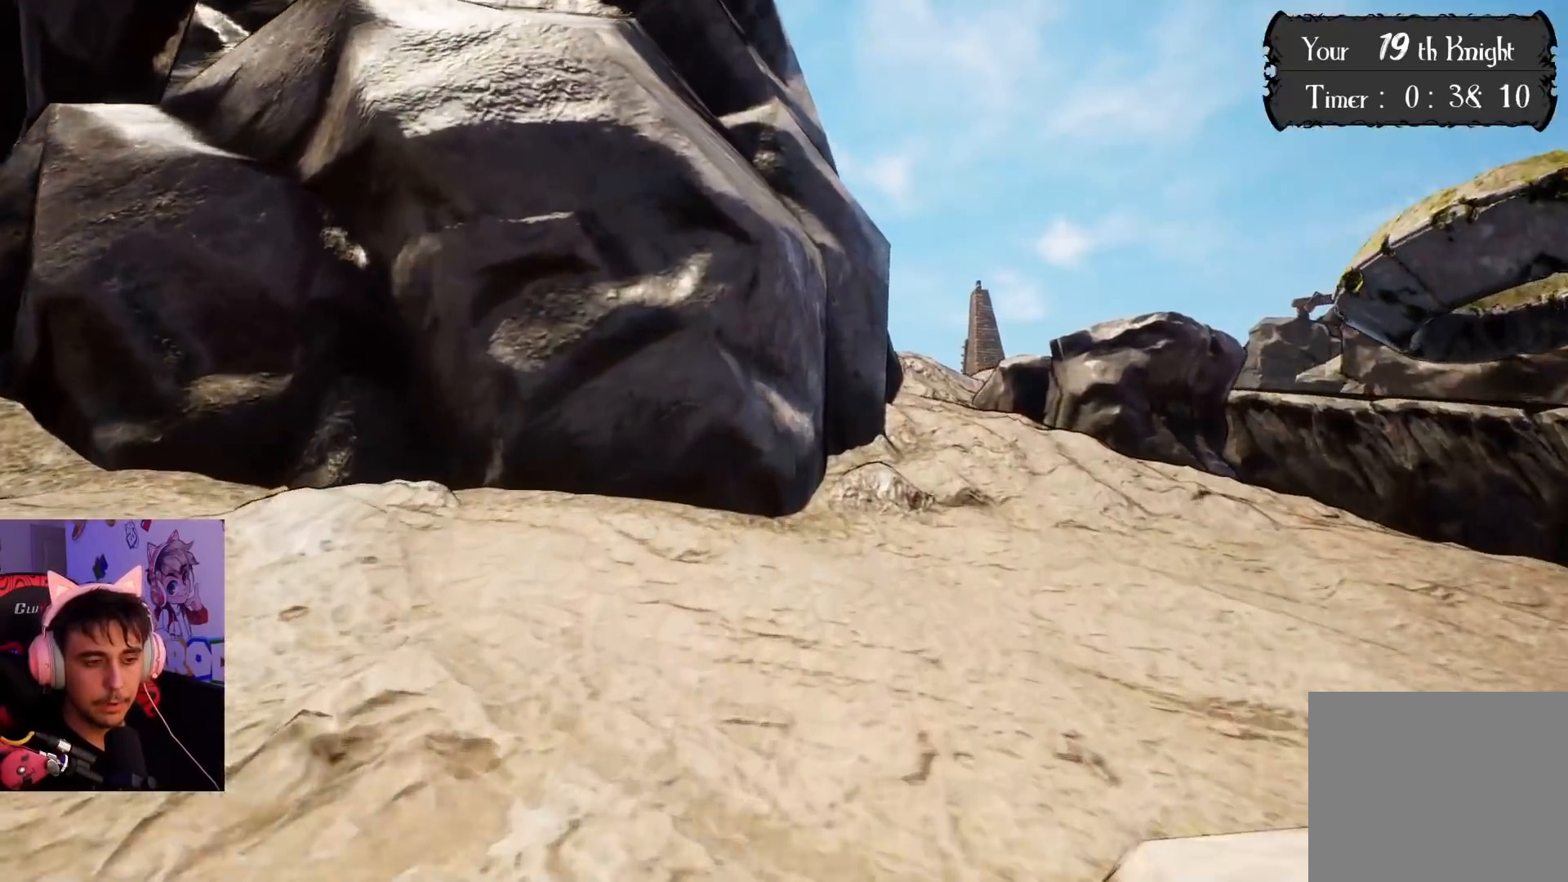
{"buttons": [], "left_stick": "up", "right_stick": "center", "events": [[33, "right_stick", "right"], [183, "right_stick", "center"]]}
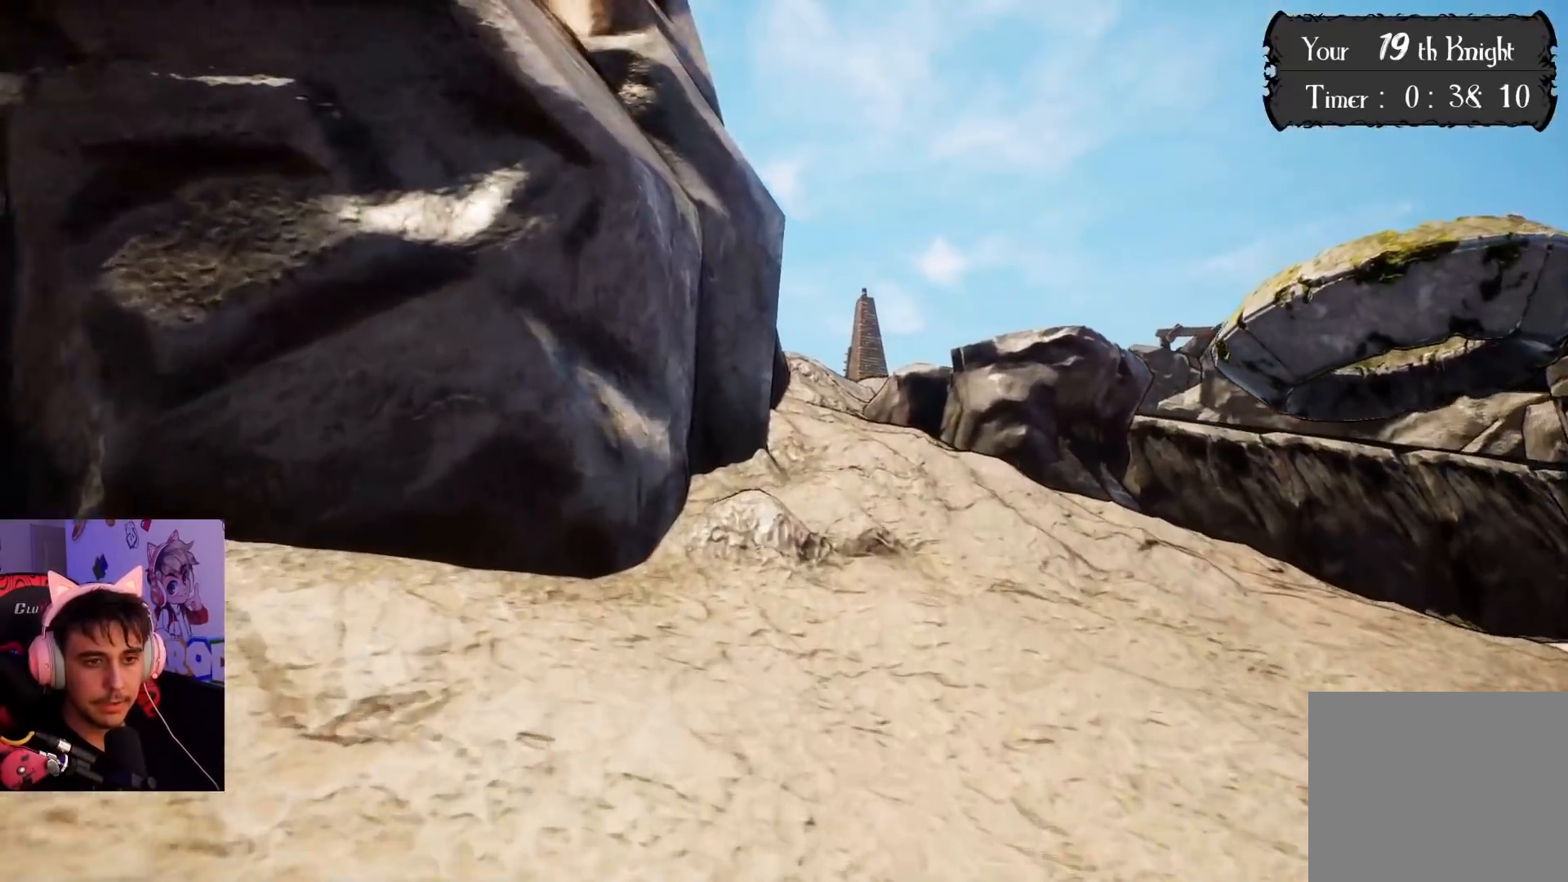
{"buttons": [], "left_stick": "up", "right_stick": "center", "events": []}
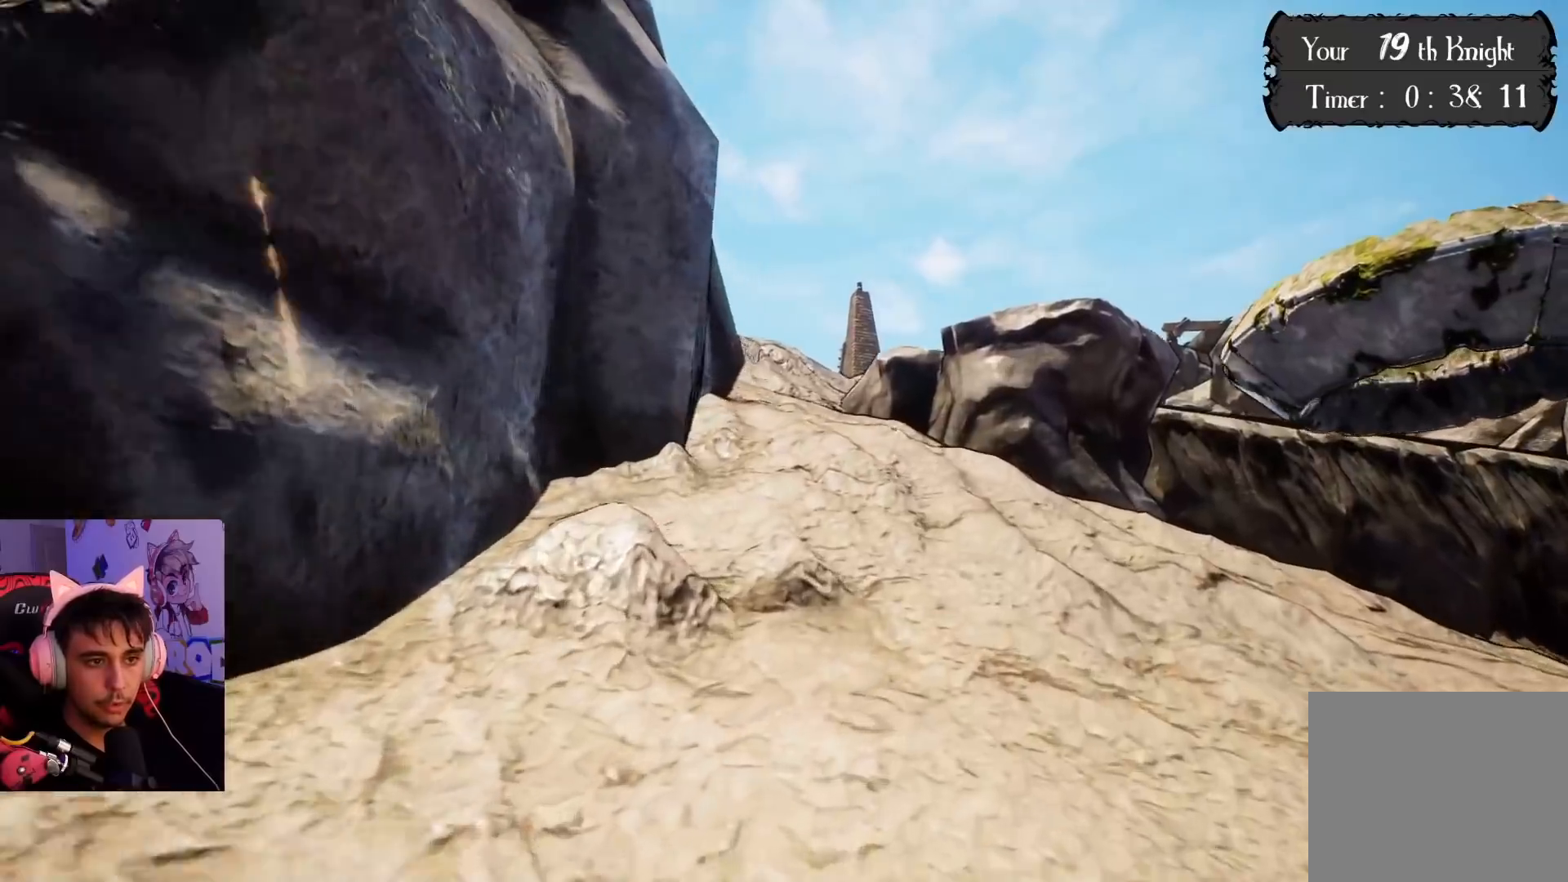
{"buttons": [], "left_stick": "up", "right_stick": "center", "events": []}
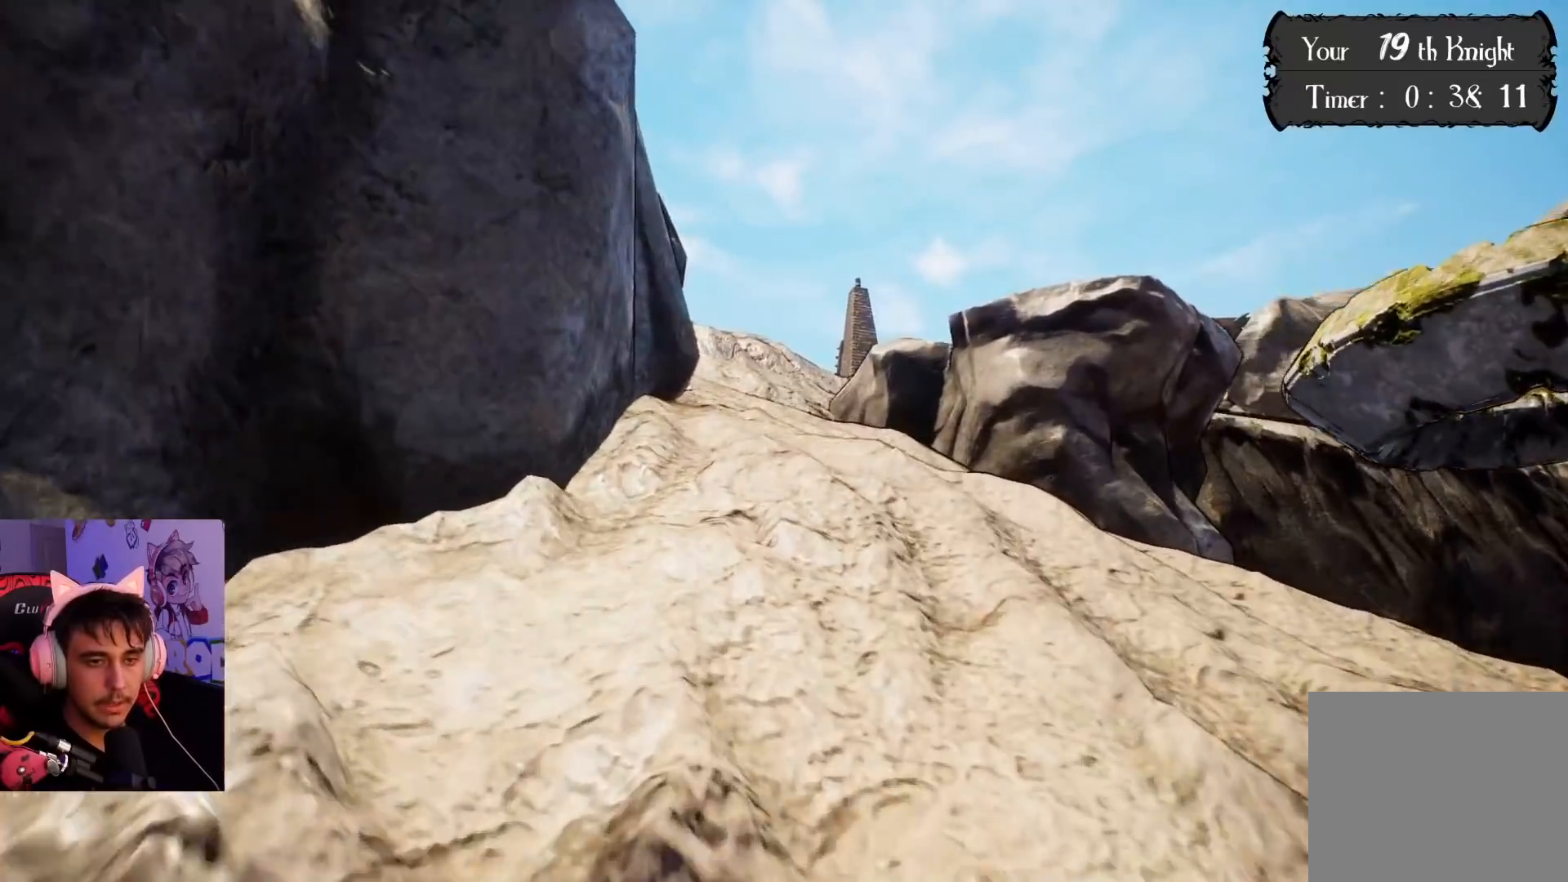
{"buttons": [], "left_stick": "up", "right_stick": "center", "events": []}
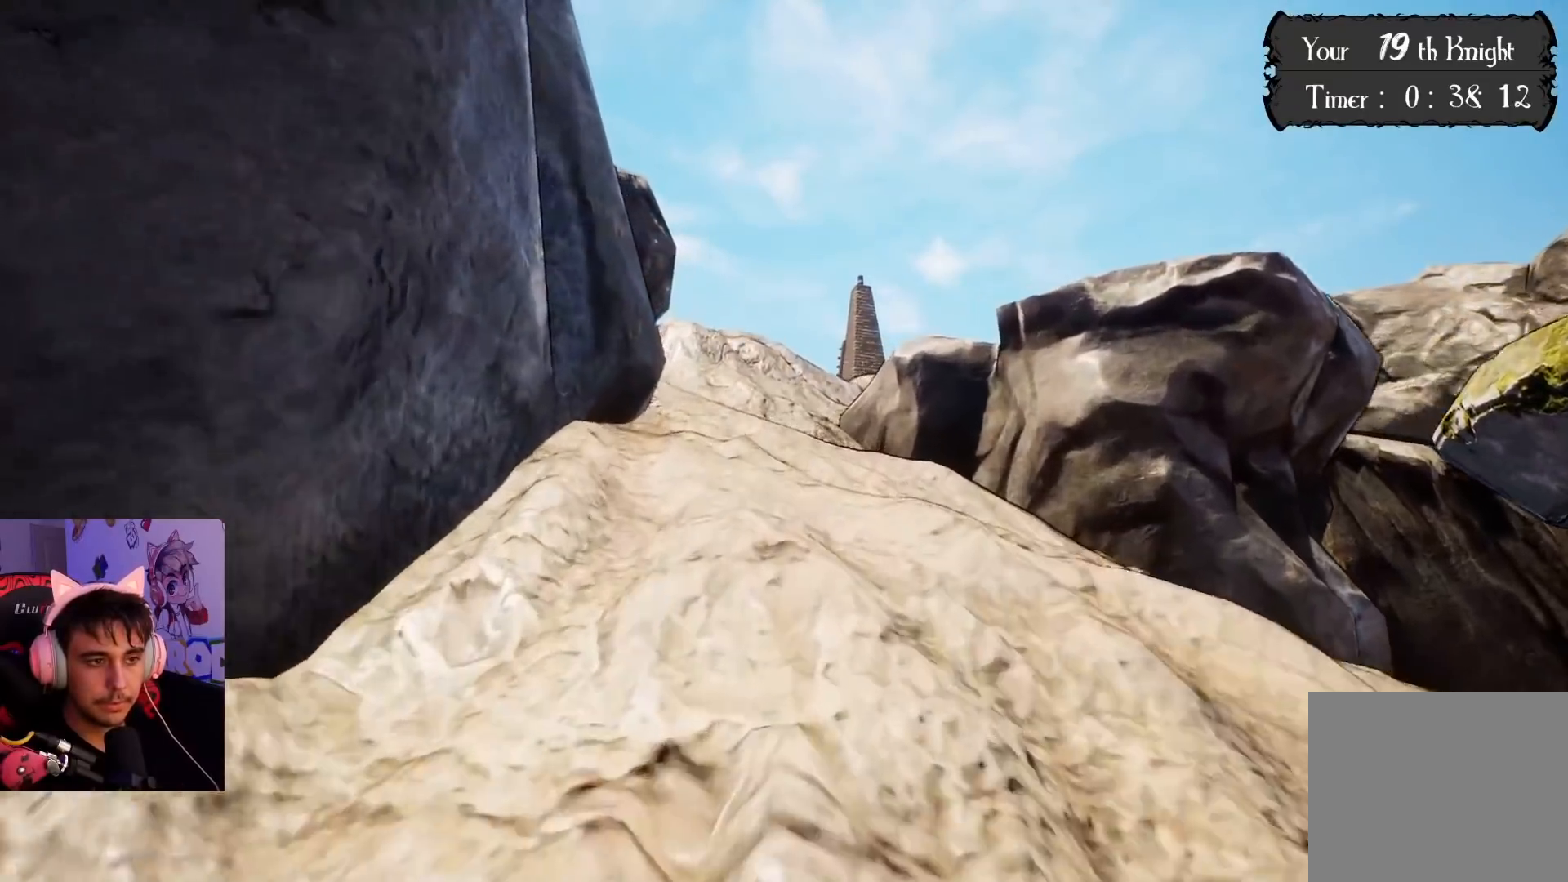
{"buttons": [], "left_stick": "up", "right_stick": "center", "events": []}
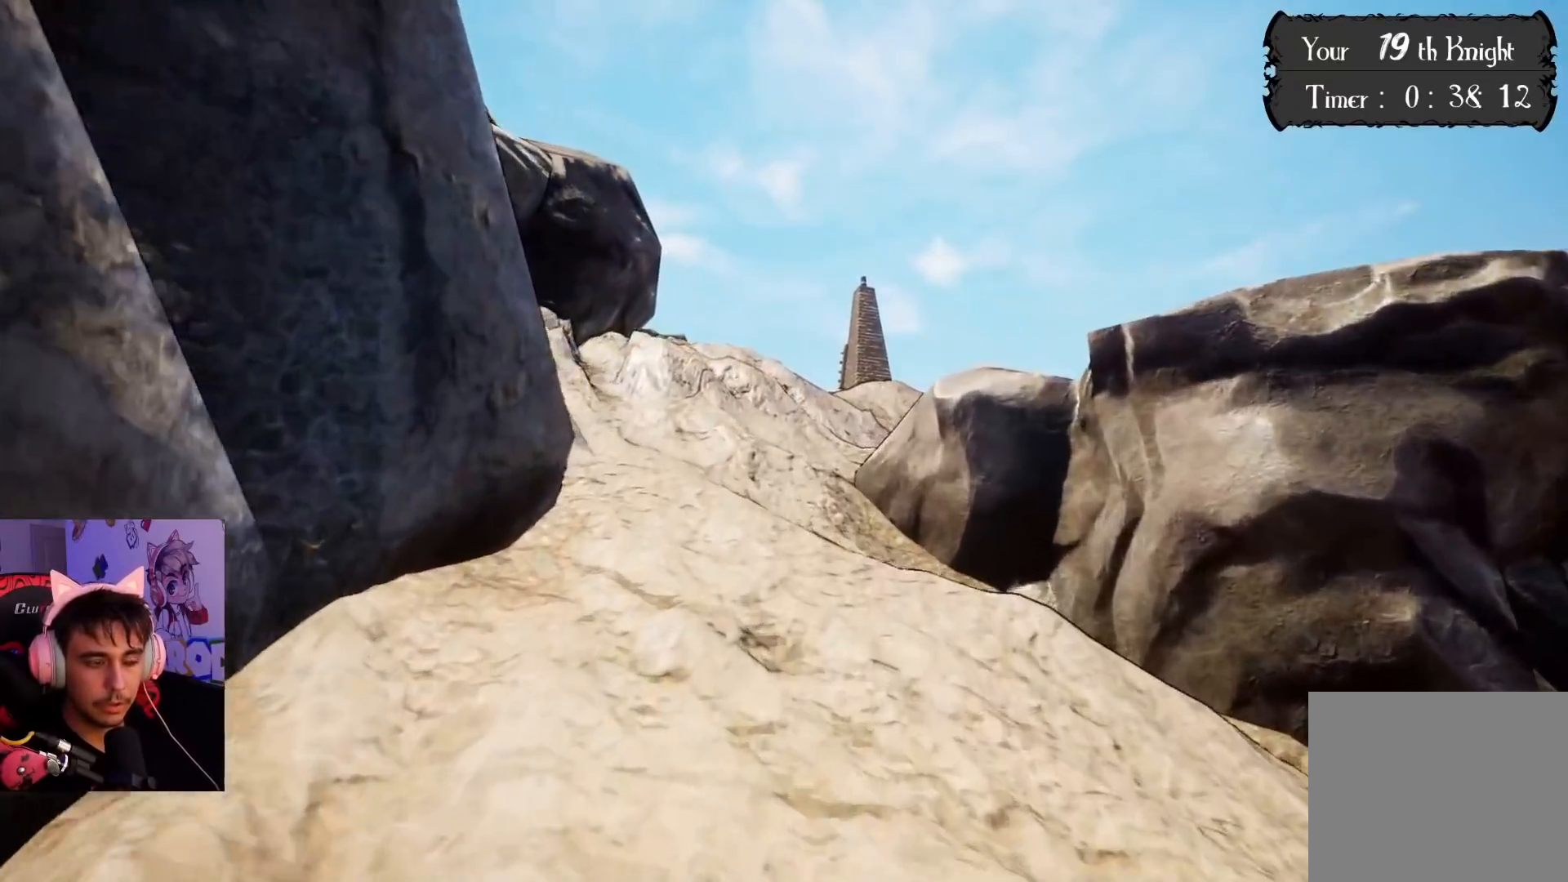
{"buttons": [], "left_stick": "up", "right_stick": "center", "events": []}
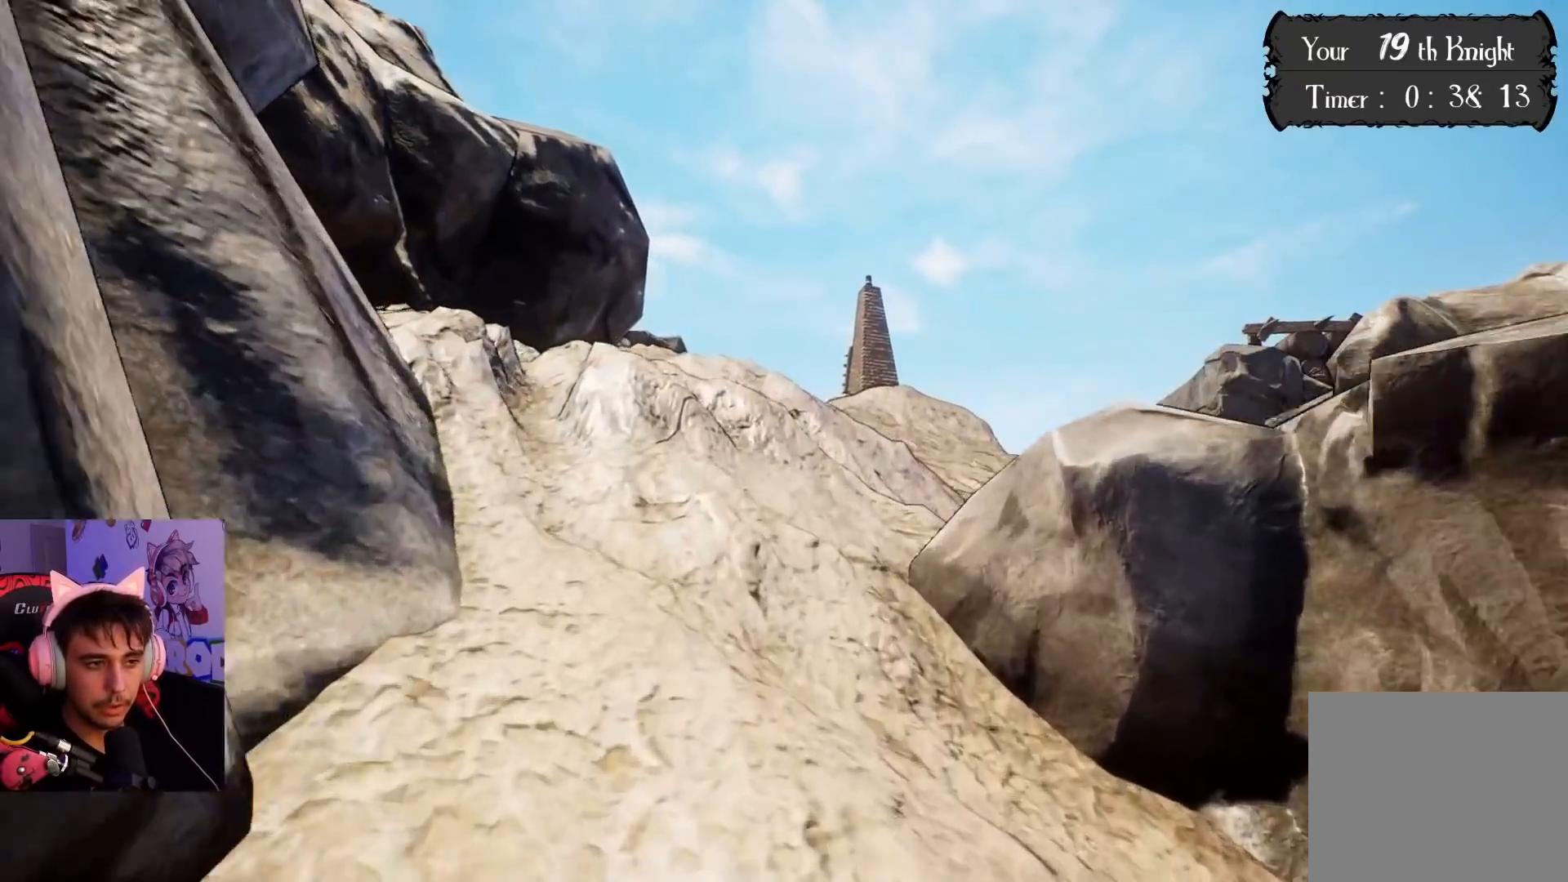
{"buttons": [], "left_stick": "up", "right_stick": "down-right", "events": [[400, "right_stick", "down-right"]]}
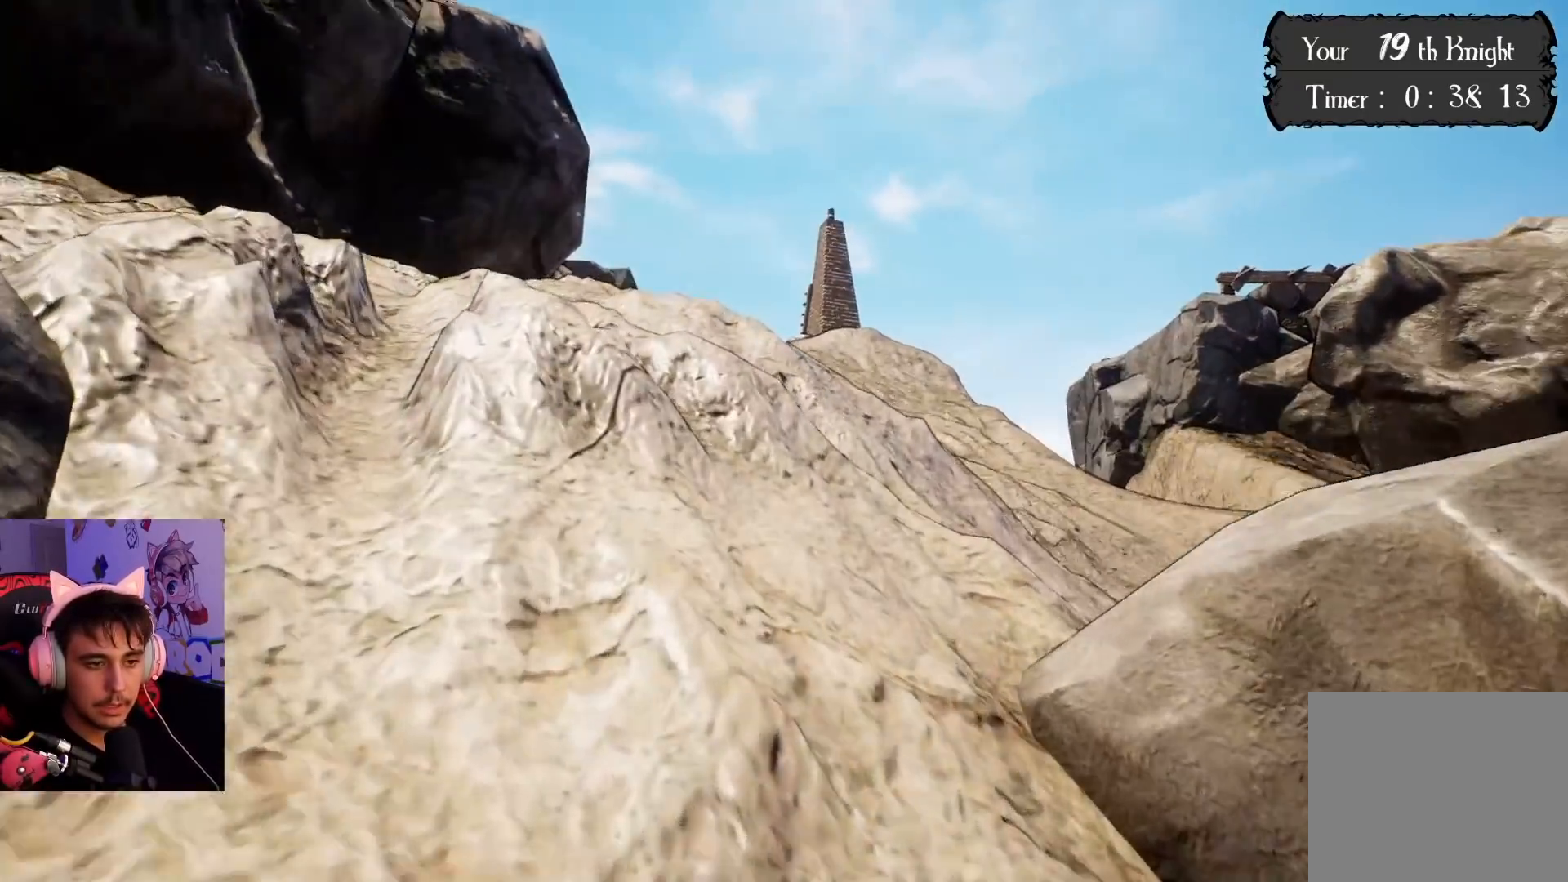
{"buttons": [], "left_stick": "up-left", "right_stick": "down-right", "events": [[367, "left_stick", "up-left"]]}
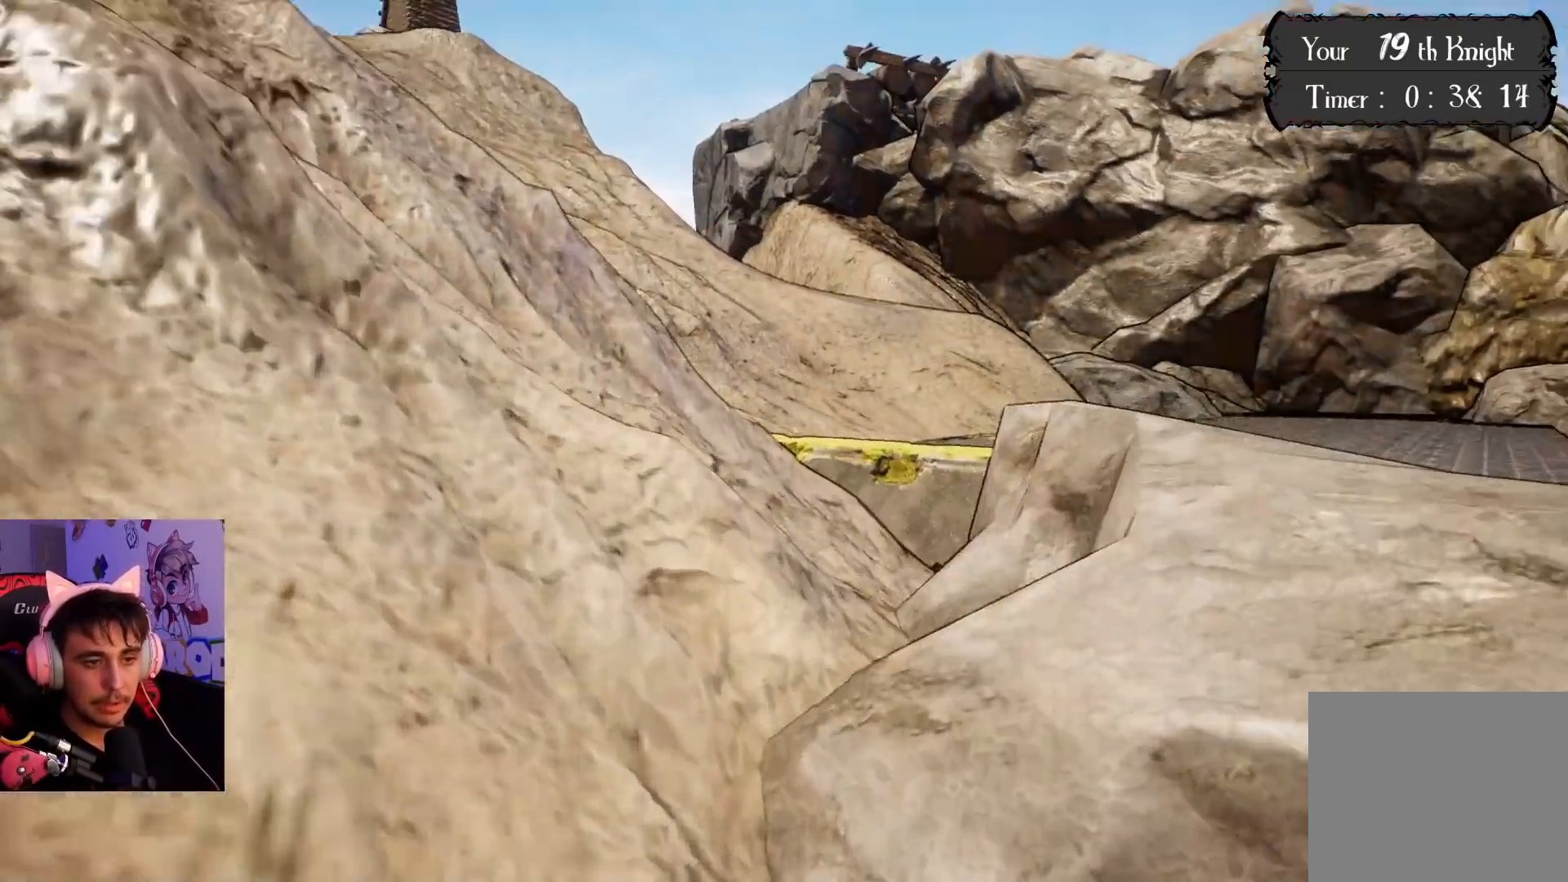
{"buttons": [], "left_stick": "up-left", "right_stick": "center", "events": [[300, "right_stick", "center"]]}
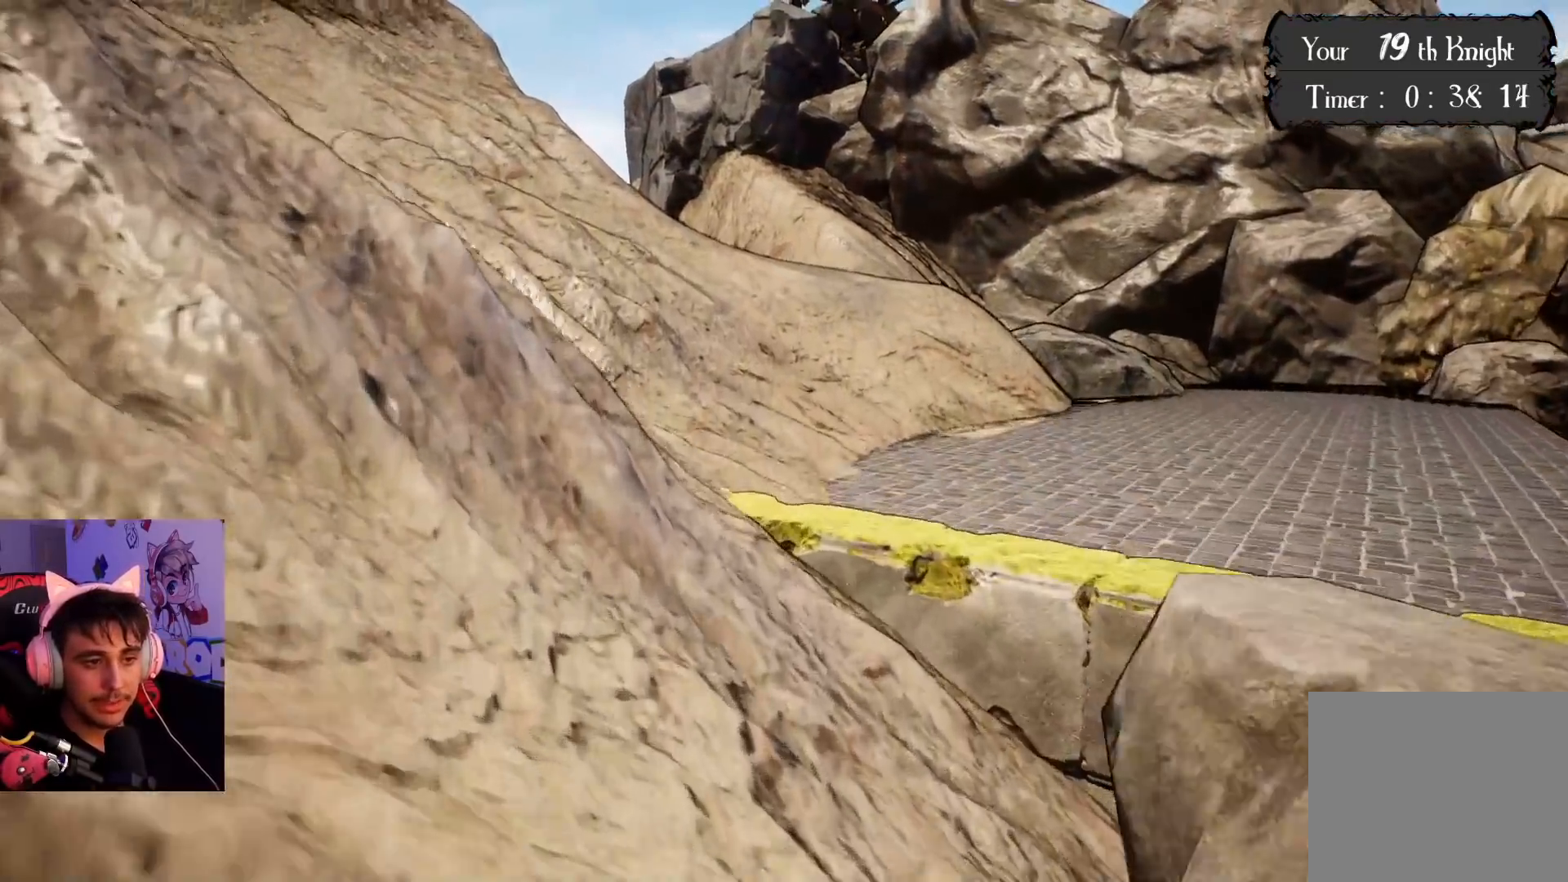
{"buttons": [], "left_stick": "up-left", "right_stick": "center", "events": [[33, "left_stick", "up"], [83, "right_stick", "right"], [267, "right_stick", "center"], [467, "left_stick", "up-left"]]}
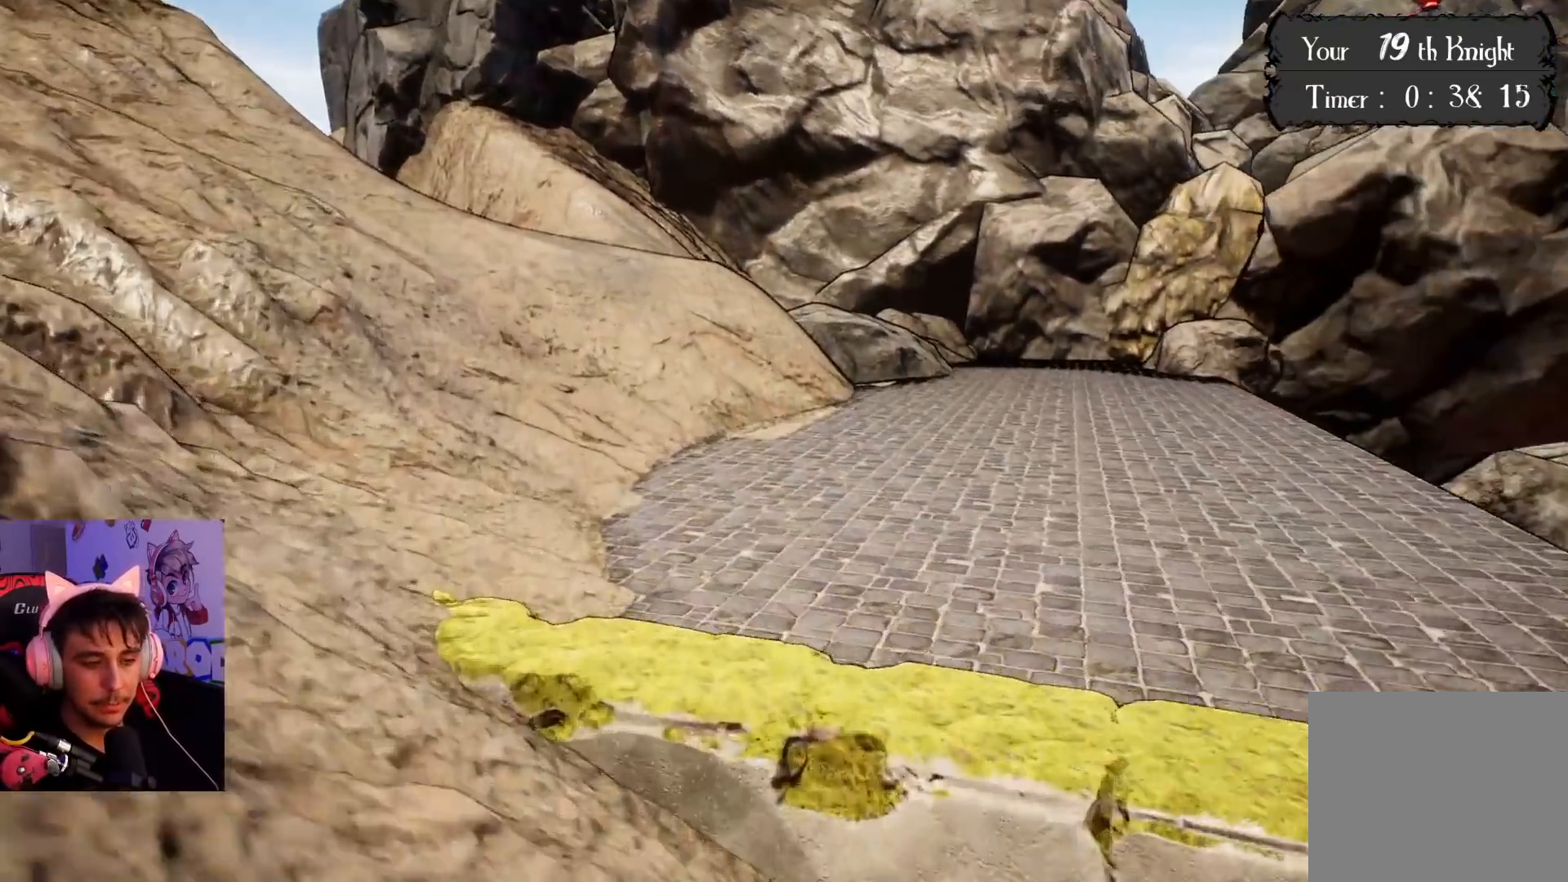
{"buttons": [], "left_stick": "up-left", "right_stick": "right", "events": [[267, "right_stick", "right"]]}